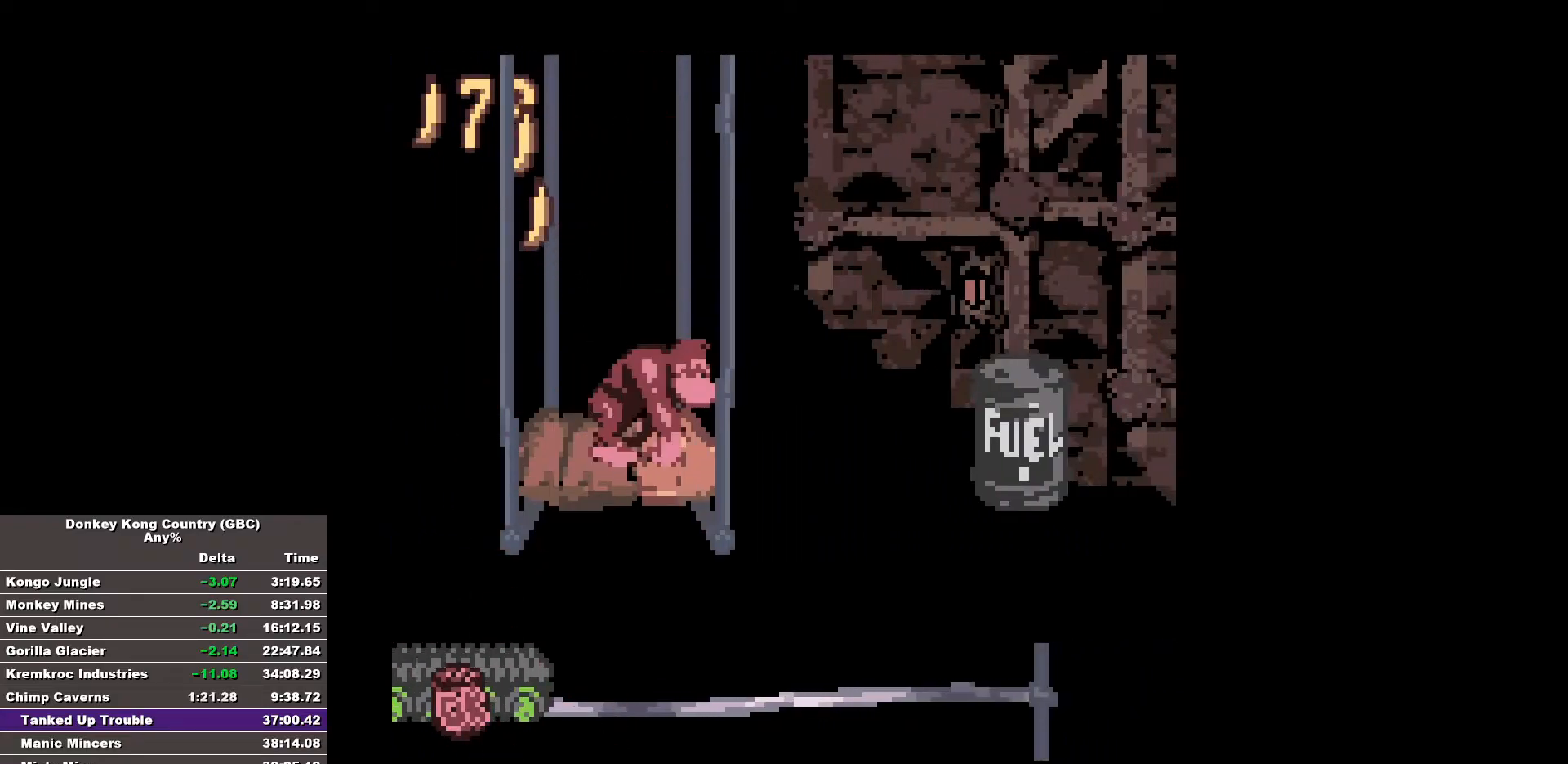
Gameplay with a controller (Nintendo layout); each line is a JSON object with the inputs held at the frame after it. "events" lists button and stick changes between this image and that frame as [ms after this image, input, new state], when the widget could be followed in between. Not read: A DPAD_DOWN L3 R3.
{"buttons": [], "events": []}
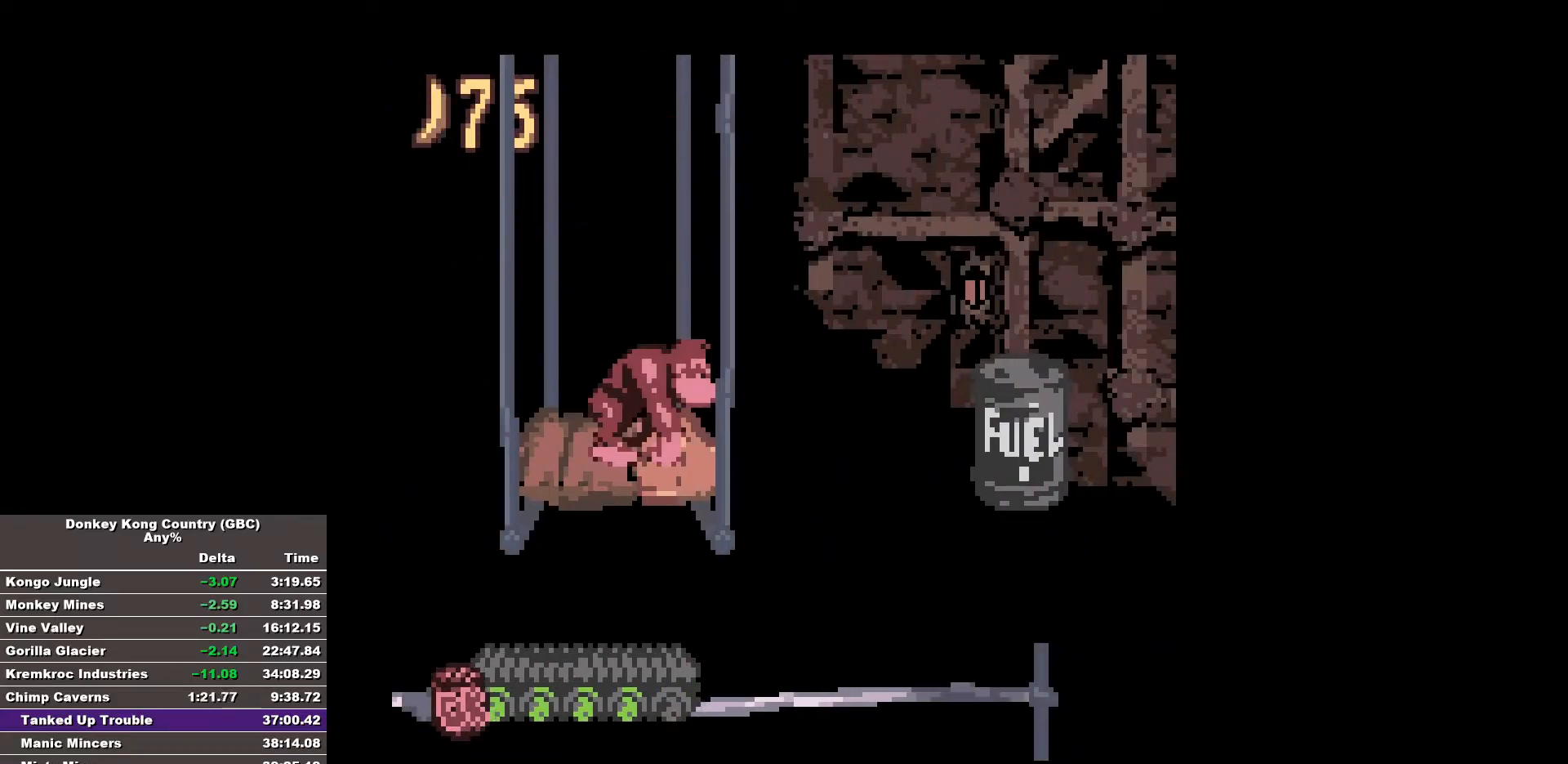
{"buttons": [], "events": []}
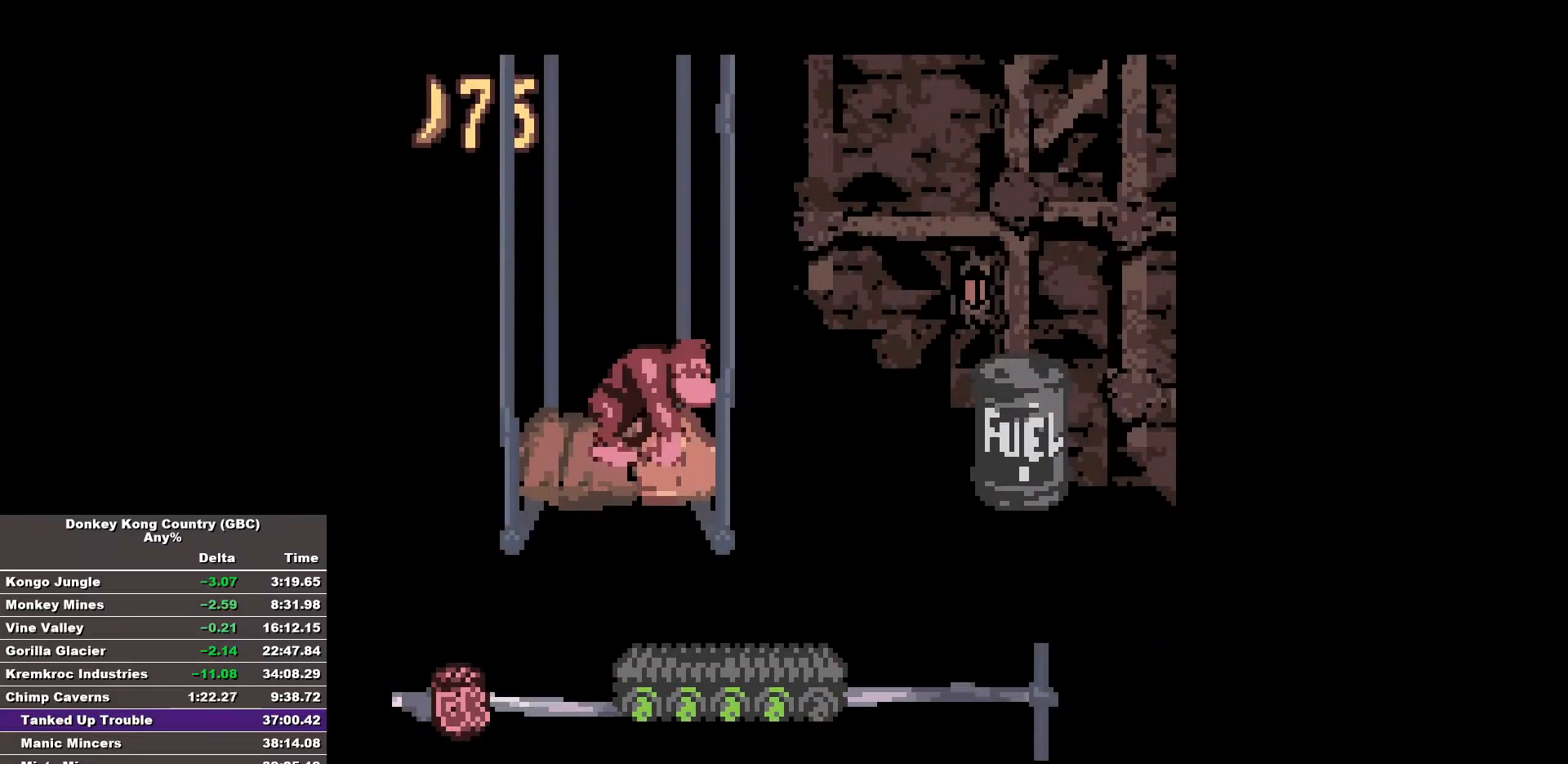
{"buttons": ["B", "DPAD_RIGHT"], "events": [[183, "B", "down"], [183, "DPAD_RIGHT", "down"]]}
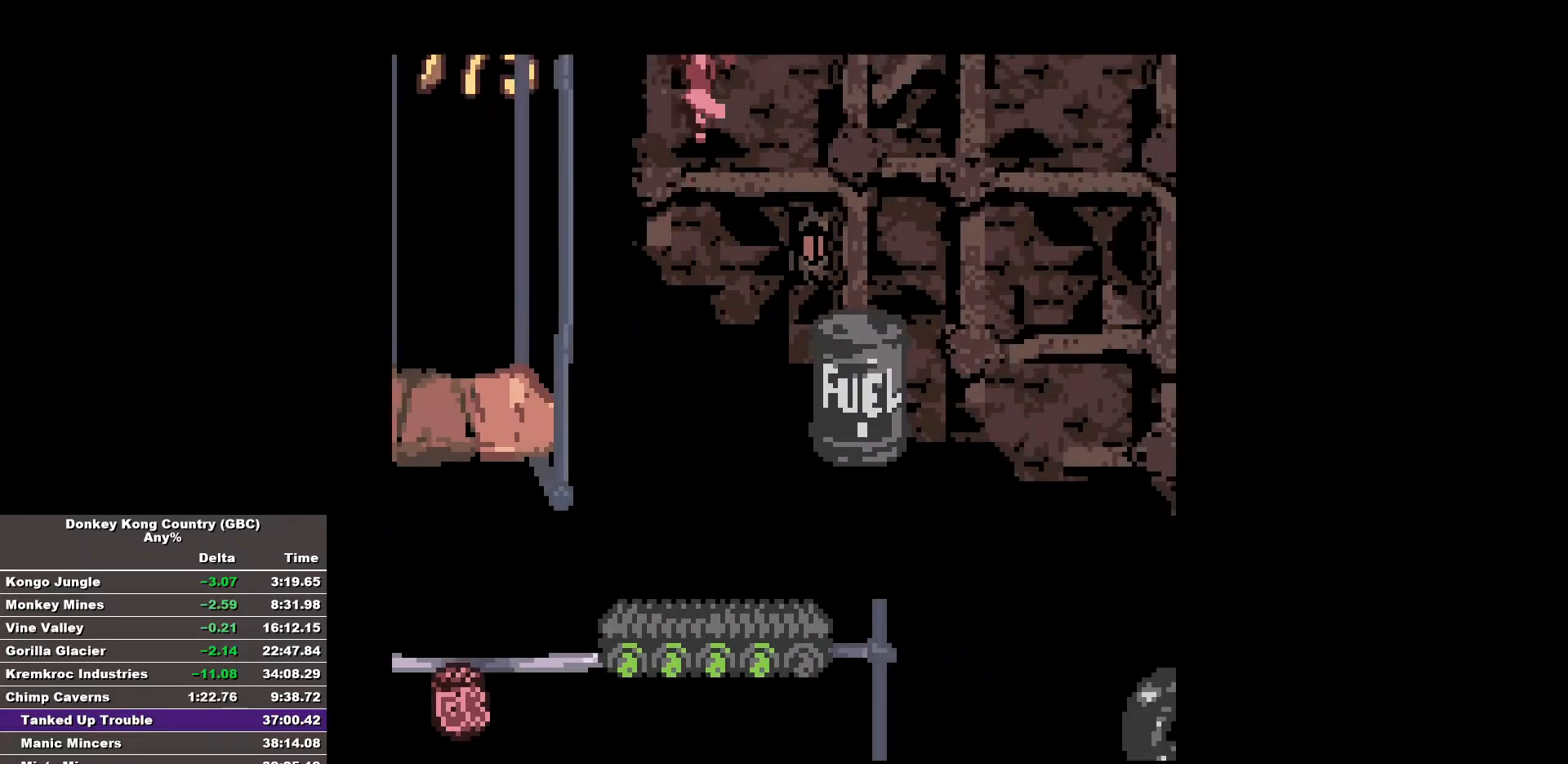
{"buttons": [], "events": [[200, "DPAD_RIGHT", "up"], [350, "B", "up"]]}
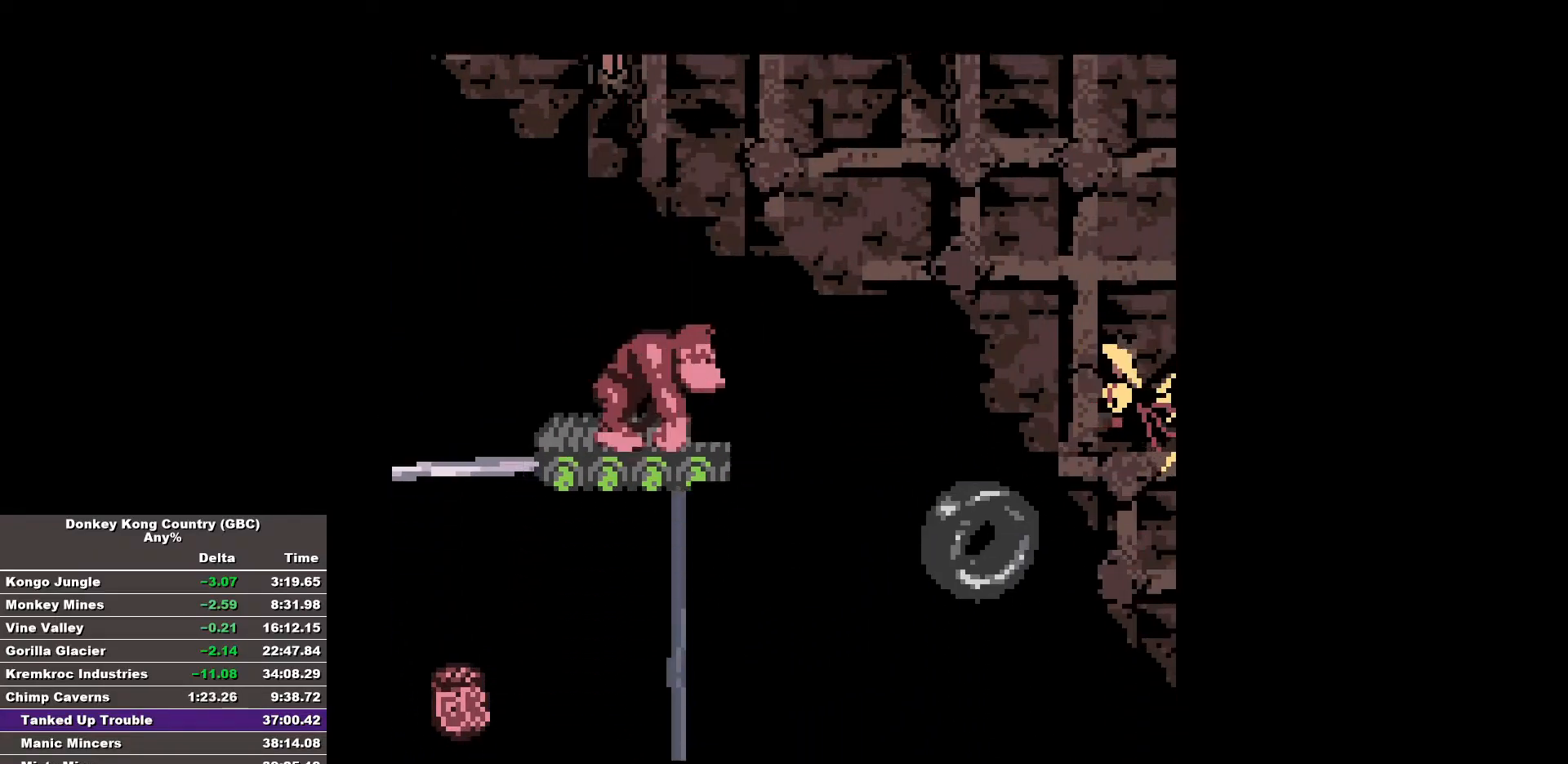
{"buttons": [], "events": []}
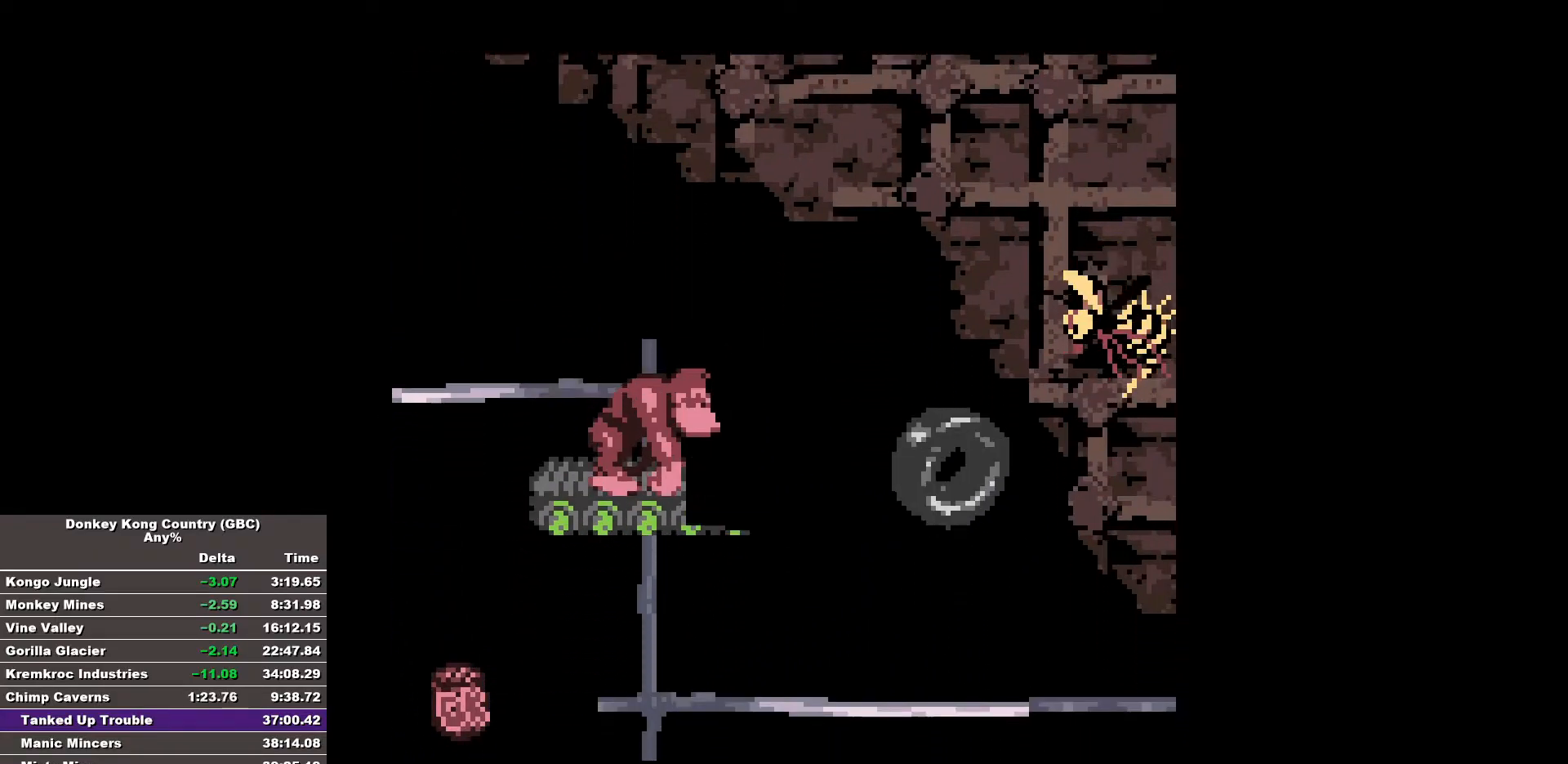
{"buttons": ["B", "DPAD_RIGHT"], "events": [[367, "B", "down"], [367, "DPAD_RIGHT", "down"]]}
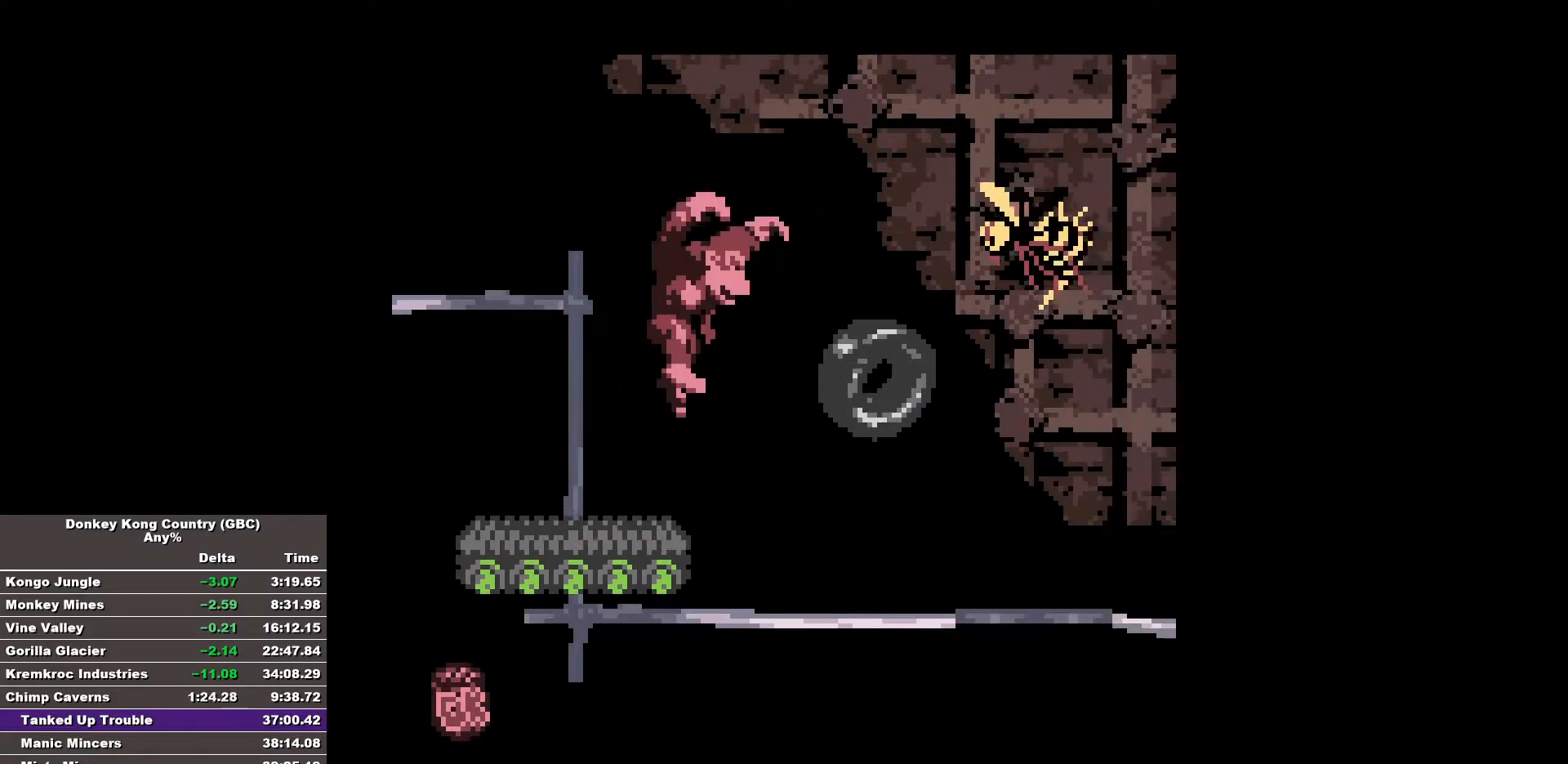
{"buttons": ["B"], "events": [[250, "DPAD_RIGHT", "up"]]}
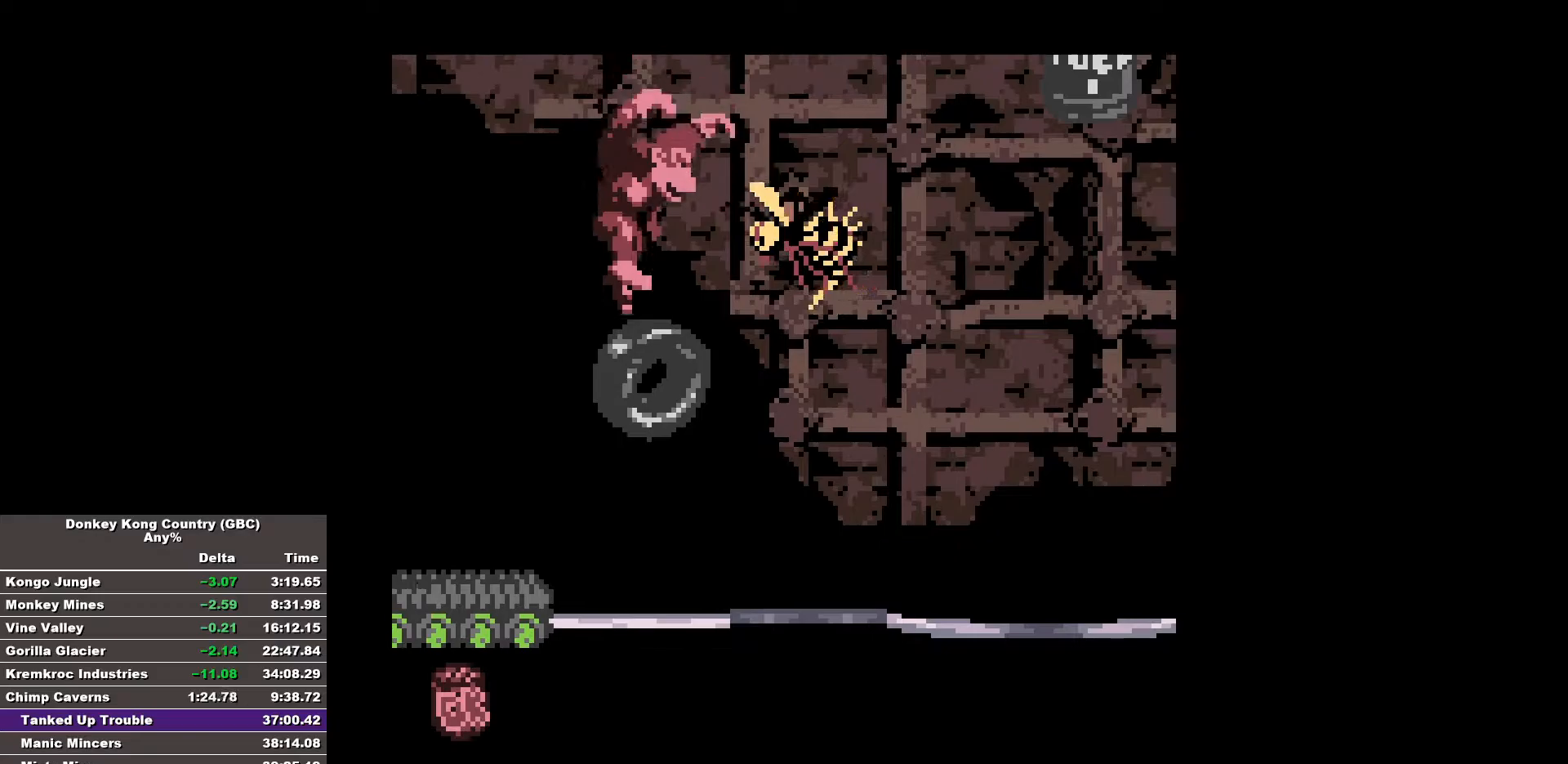
{"buttons": ["B"], "events": []}
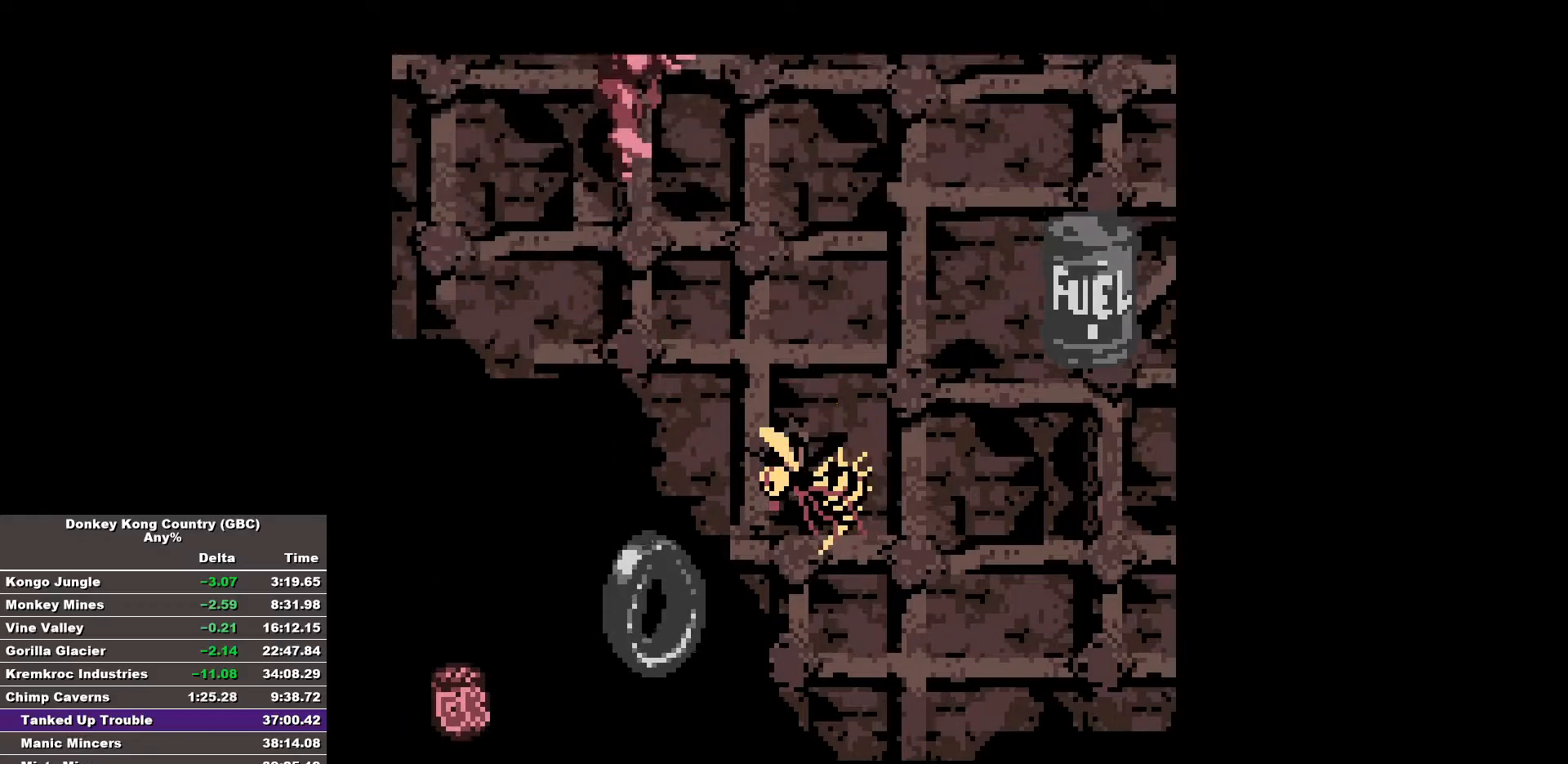
{"buttons": ["B"], "events": []}
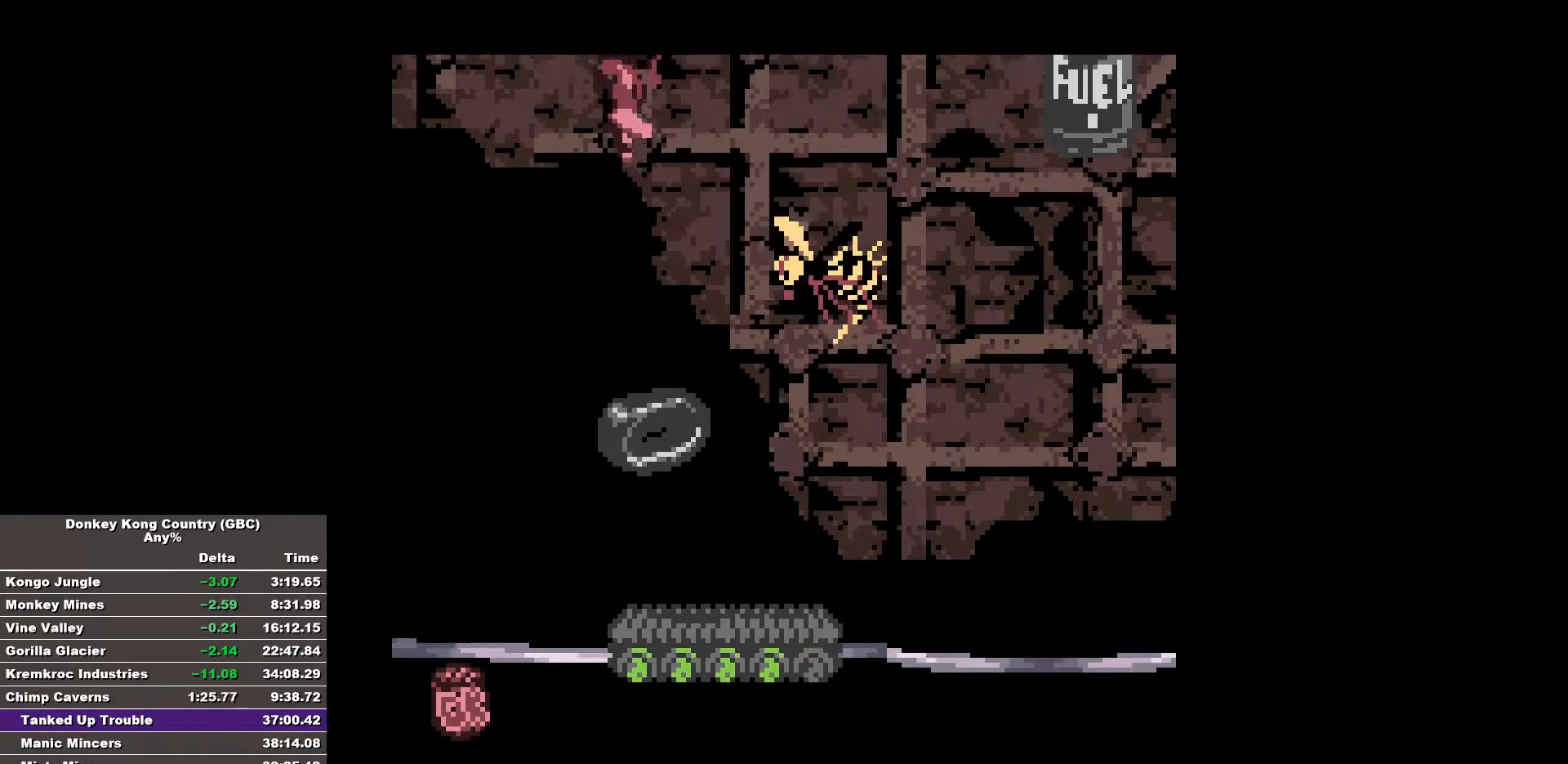
{"buttons": ["B"], "events": []}
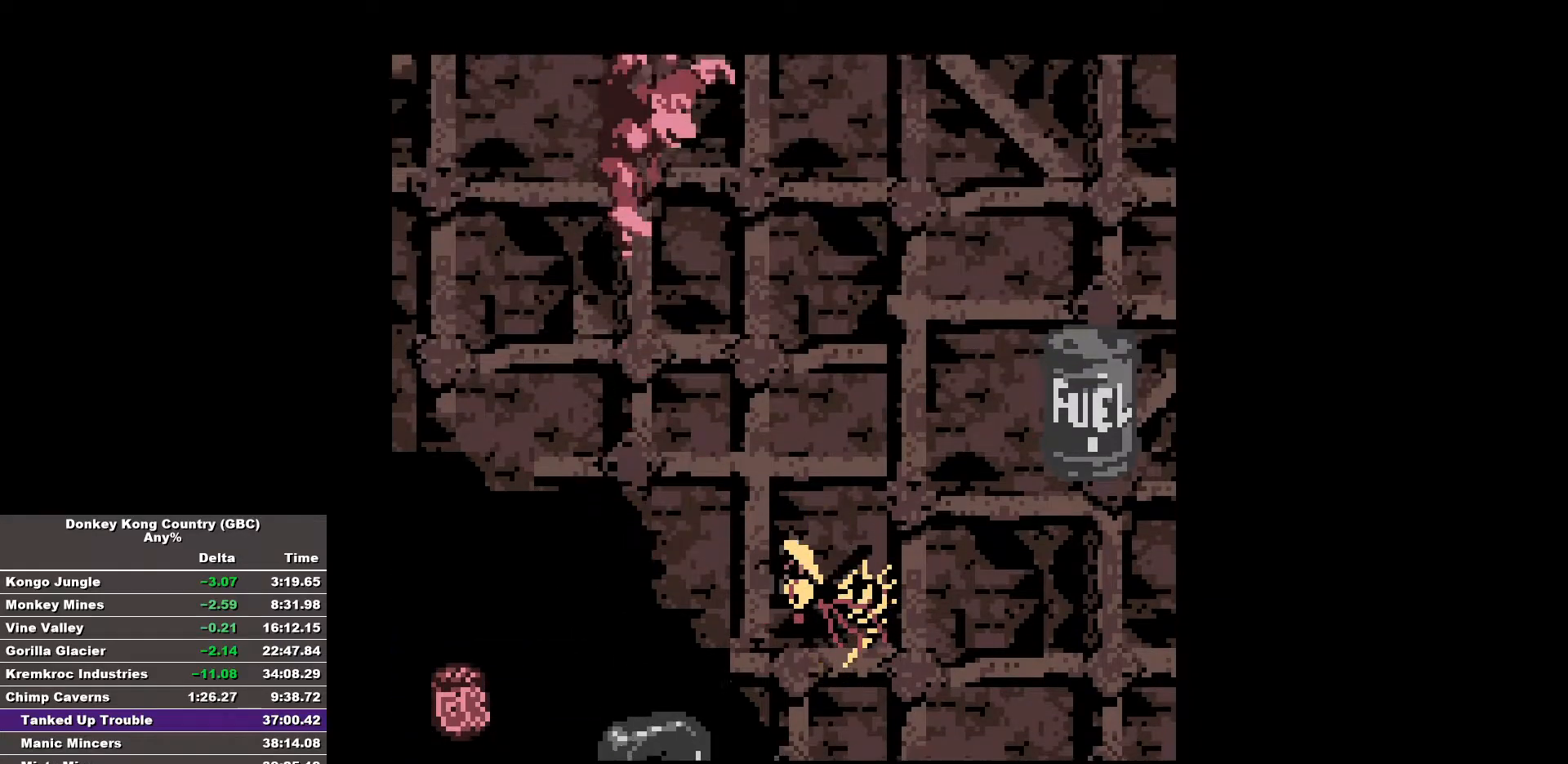
{"buttons": ["B", "DPAD_RIGHT"], "events": [[317, "DPAD_RIGHT", "down"]]}
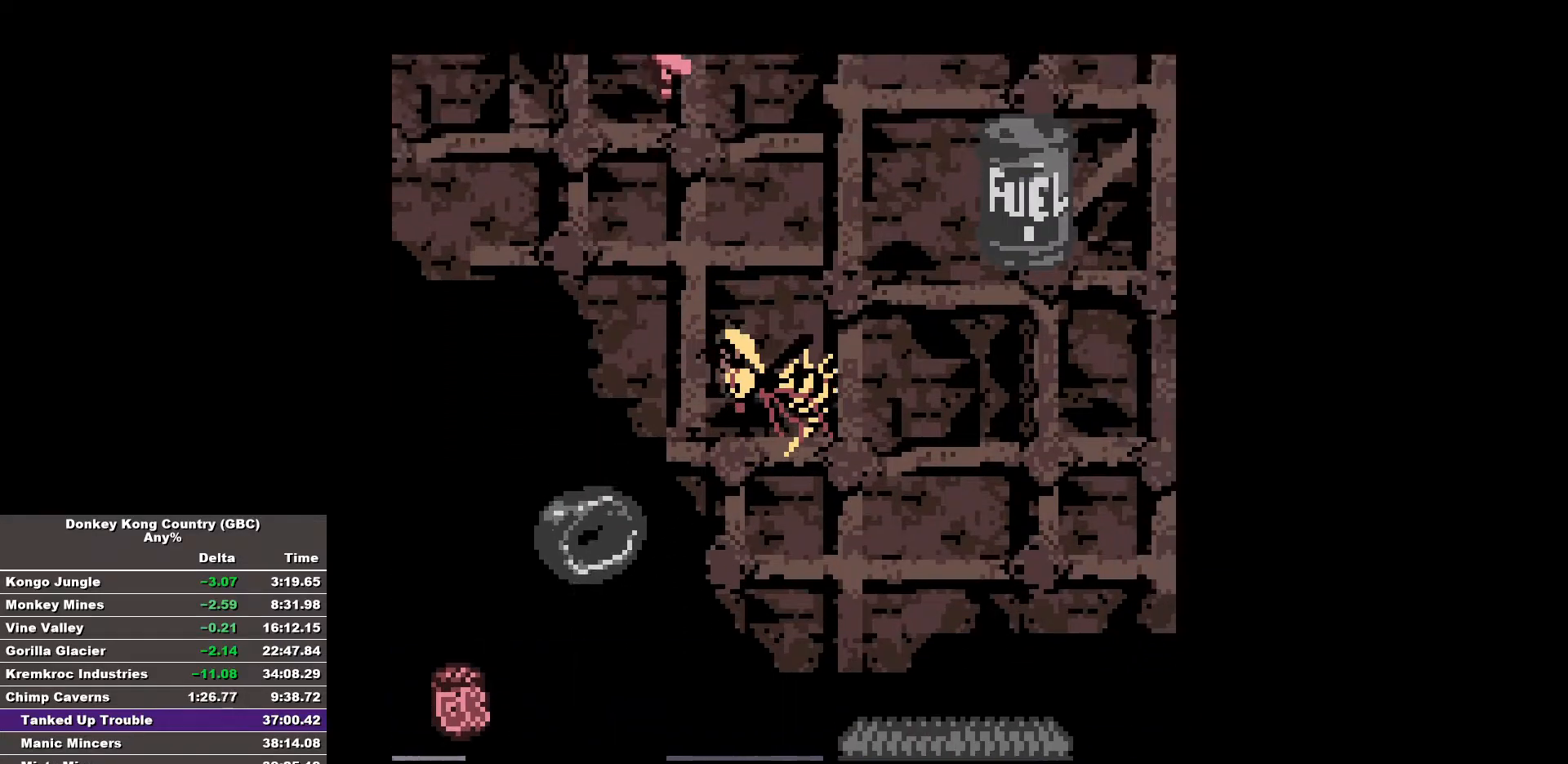
{"buttons": ["B", "DPAD_RIGHT"], "events": []}
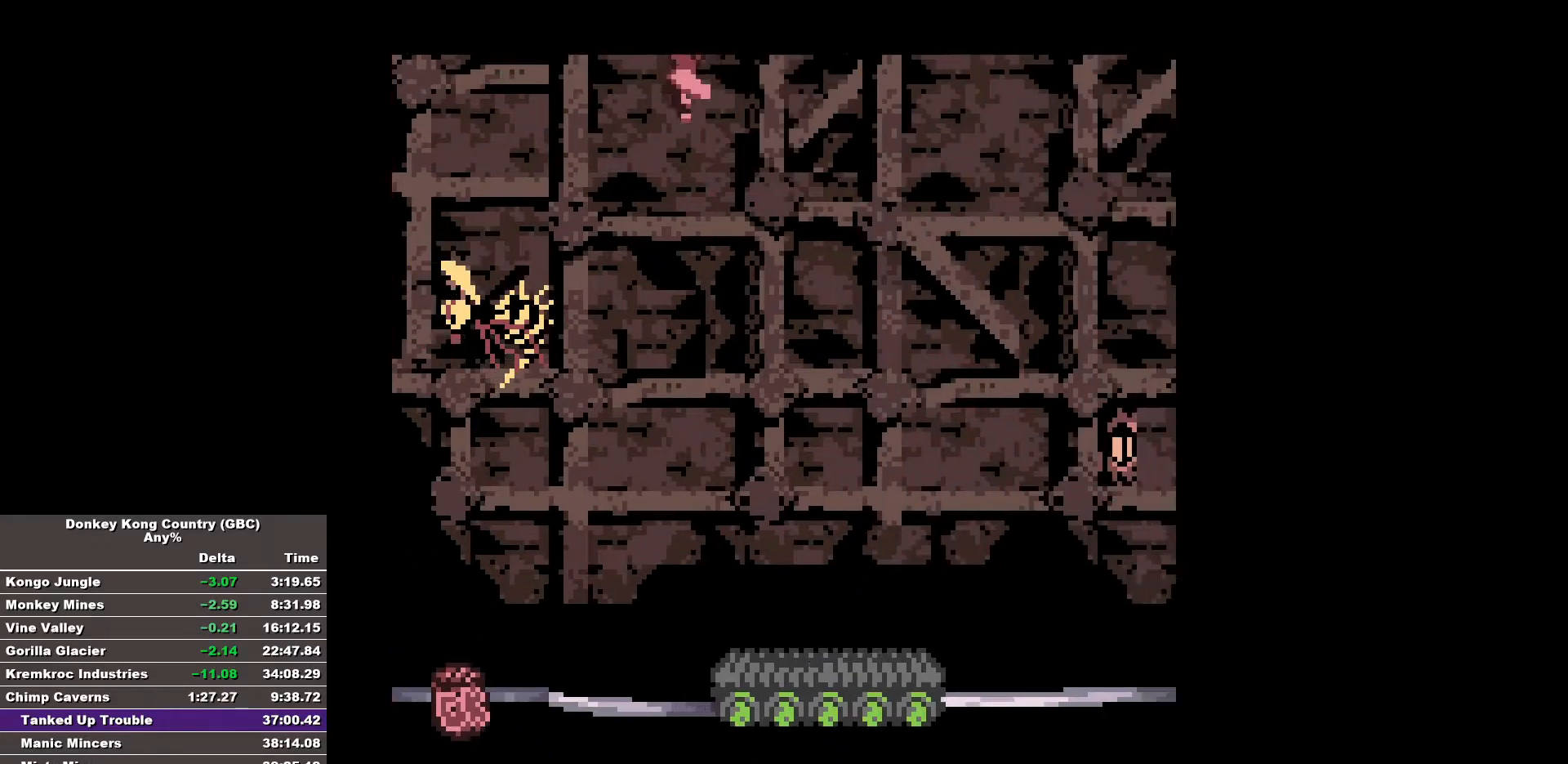
{"buttons": [], "events": [[383, "DPAD_RIGHT", "up"], [433, "B", "up"]]}
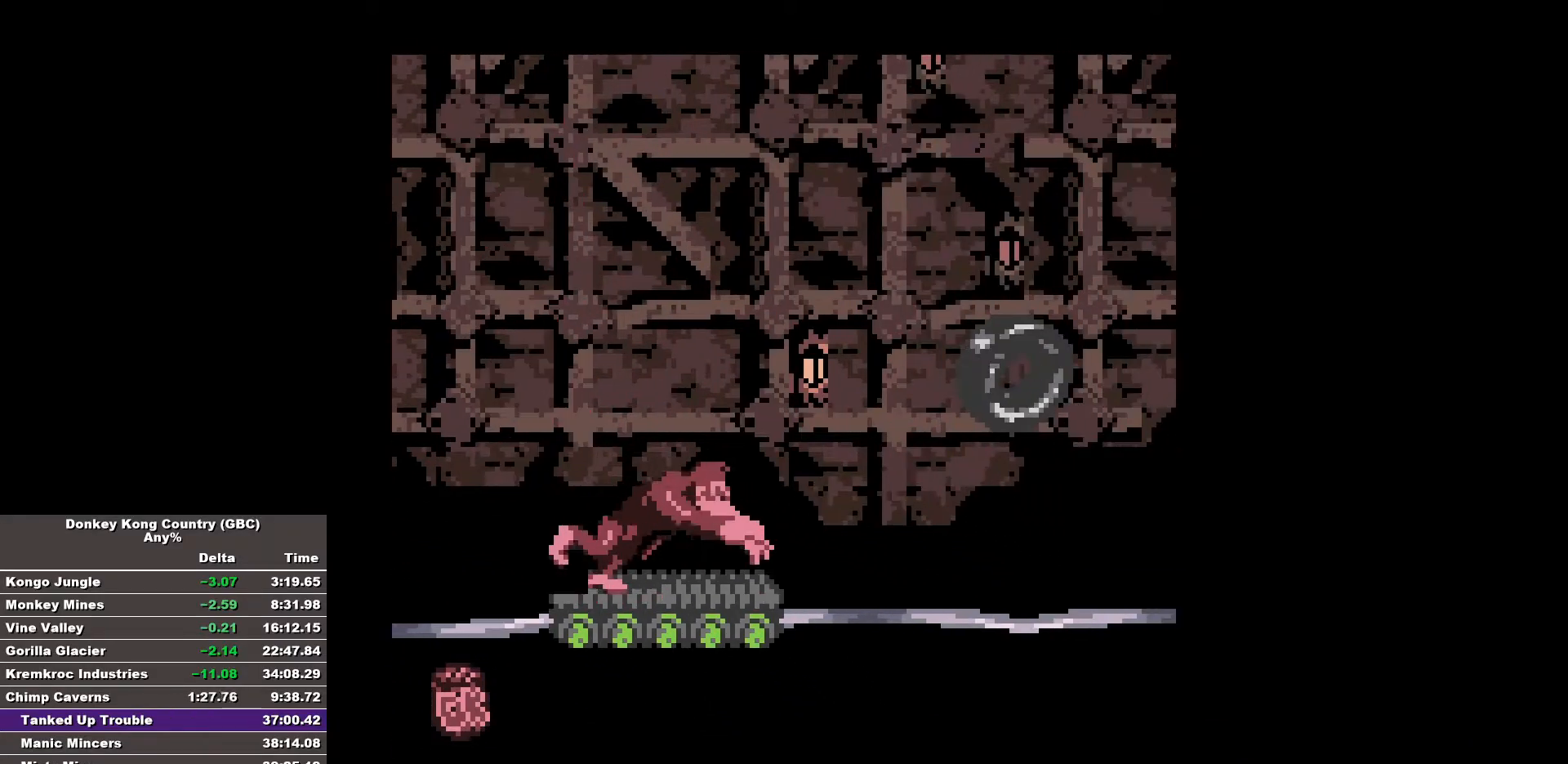
{"buttons": ["B", "DPAD_RIGHT"], "events": [[400, "B", "down"], [400, "DPAD_RIGHT", "down"]]}
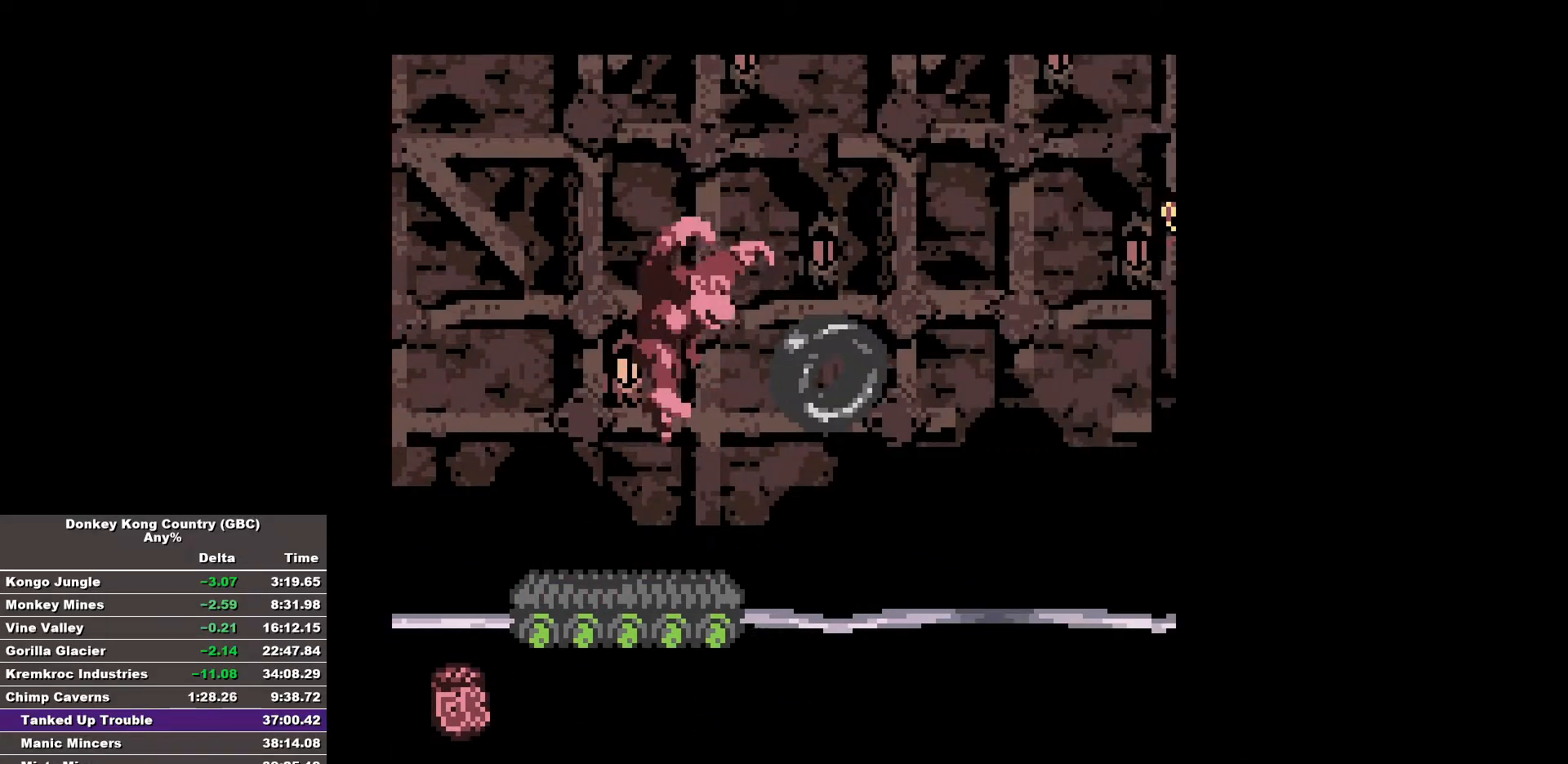
{"buttons": ["B"], "events": [[183, "DPAD_RIGHT", "up"]]}
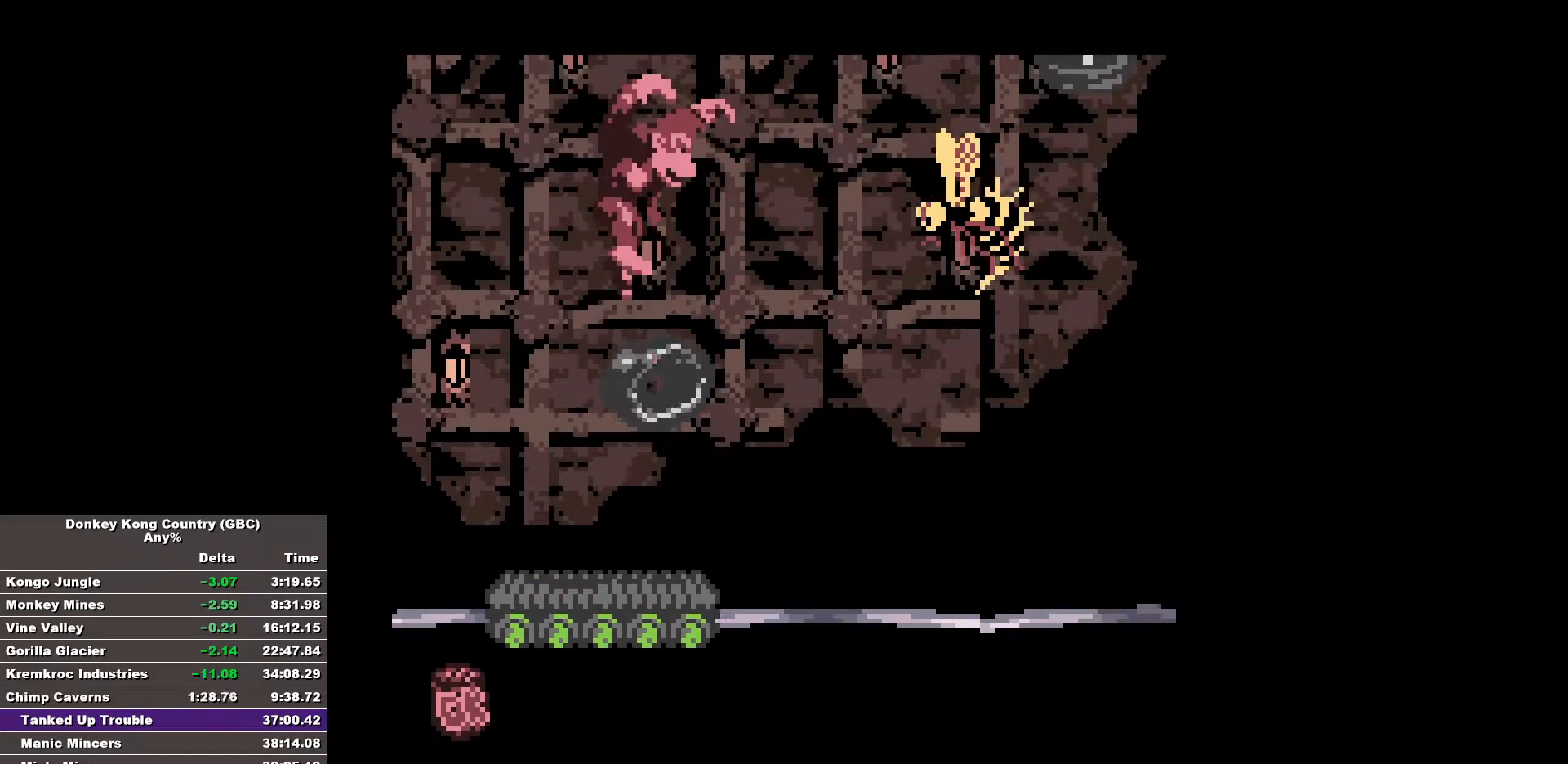
{"buttons": ["B"], "events": []}
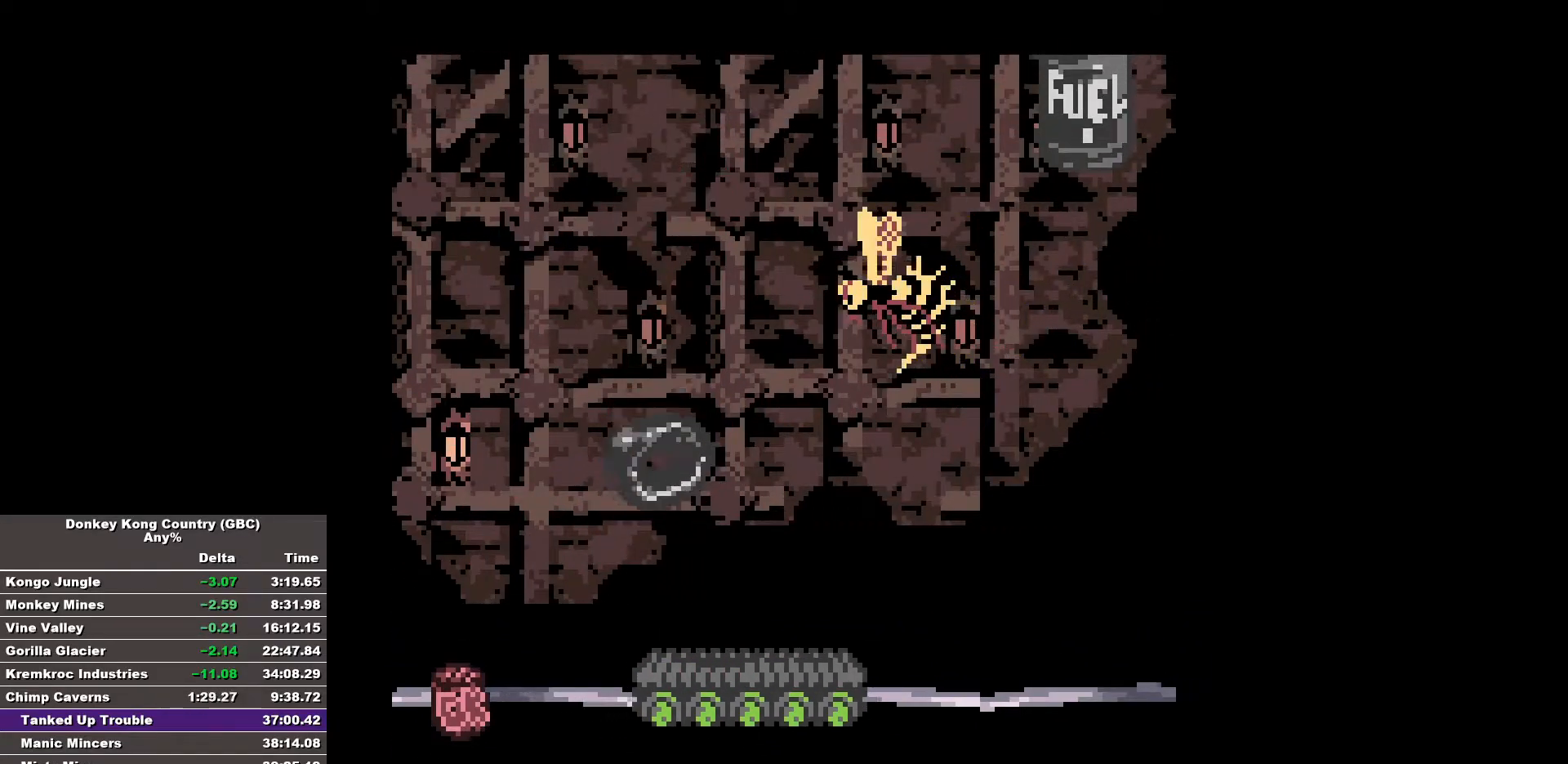
{"buttons": ["B", "DPAD_RIGHT"], "events": [[267, "DPAD_RIGHT", "down"]]}
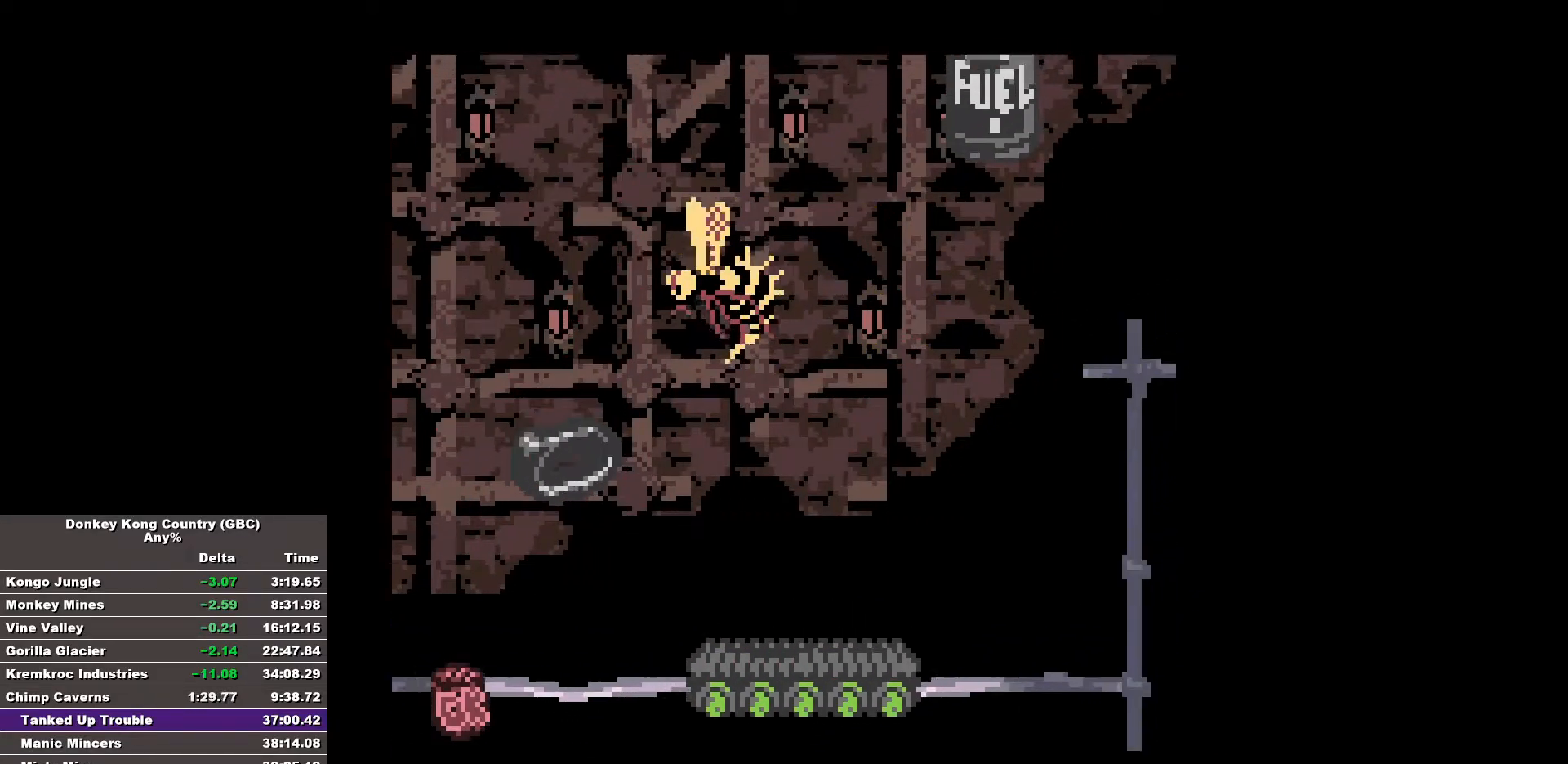
{"buttons": ["B", "DPAD_RIGHT"], "events": []}
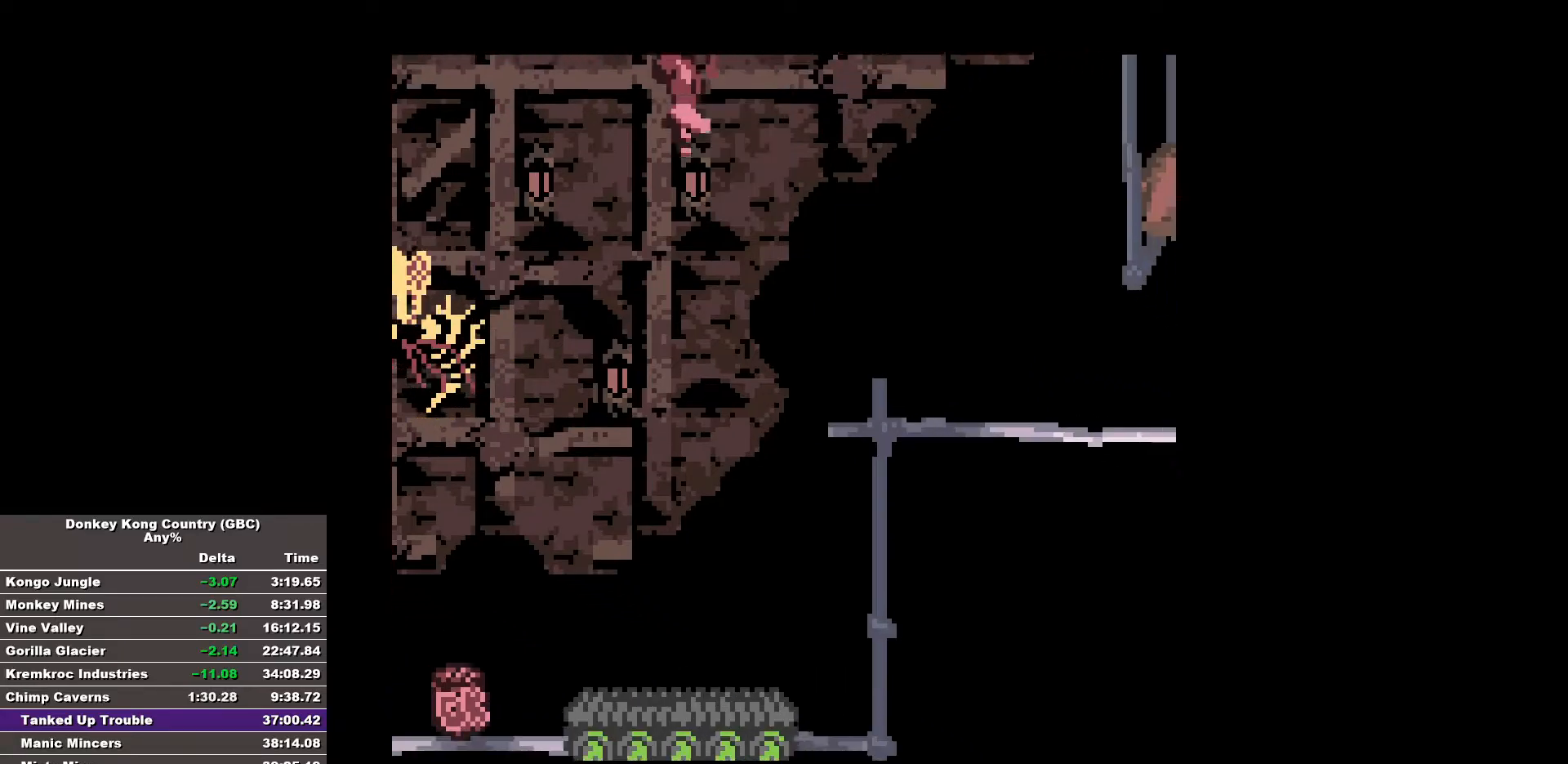
{"buttons": [], "events": [[17, "B", "up"], [67, "DPAD_RIGHT", "up"]]}
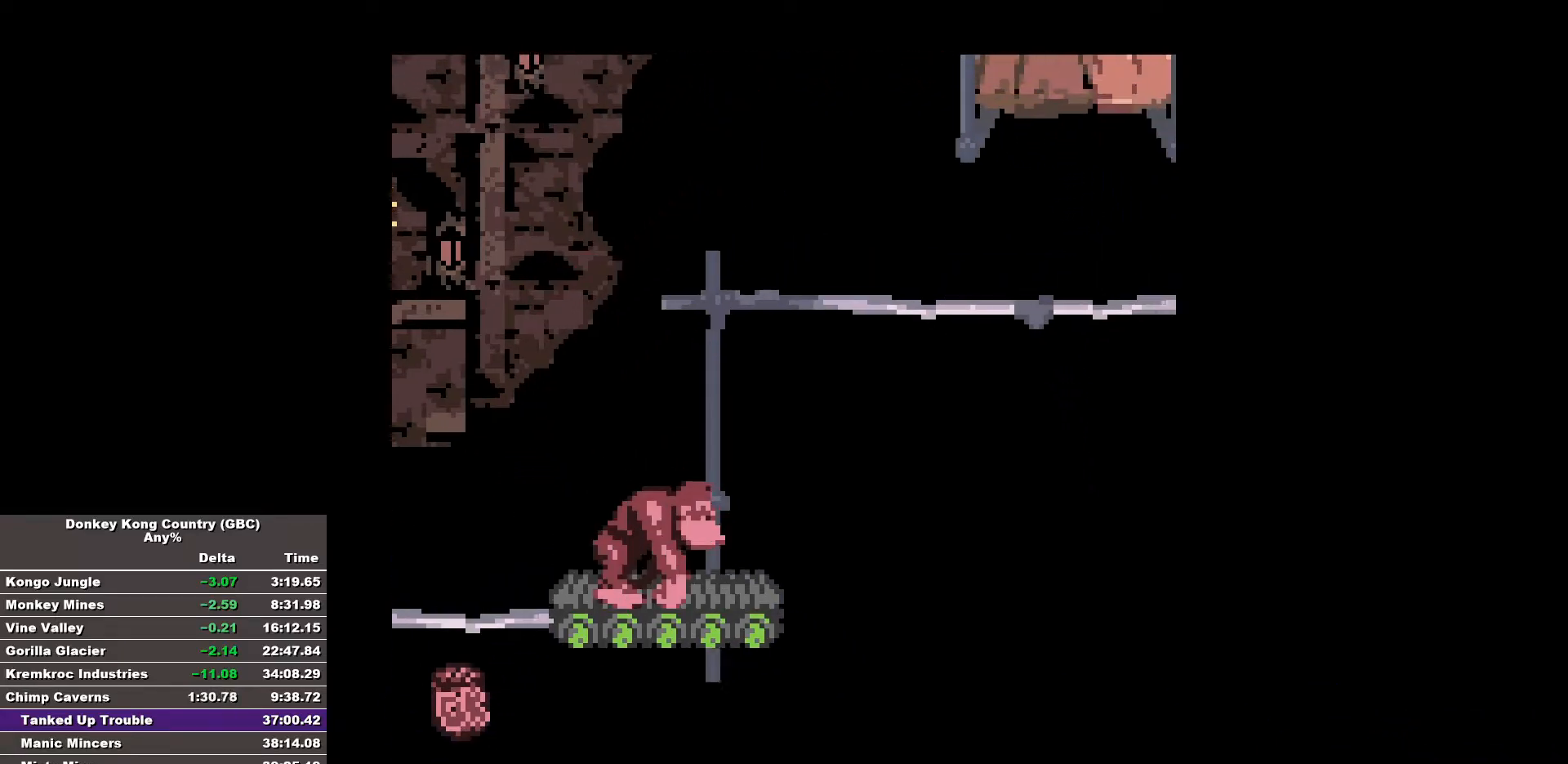
{"buttons": [], "events": []}
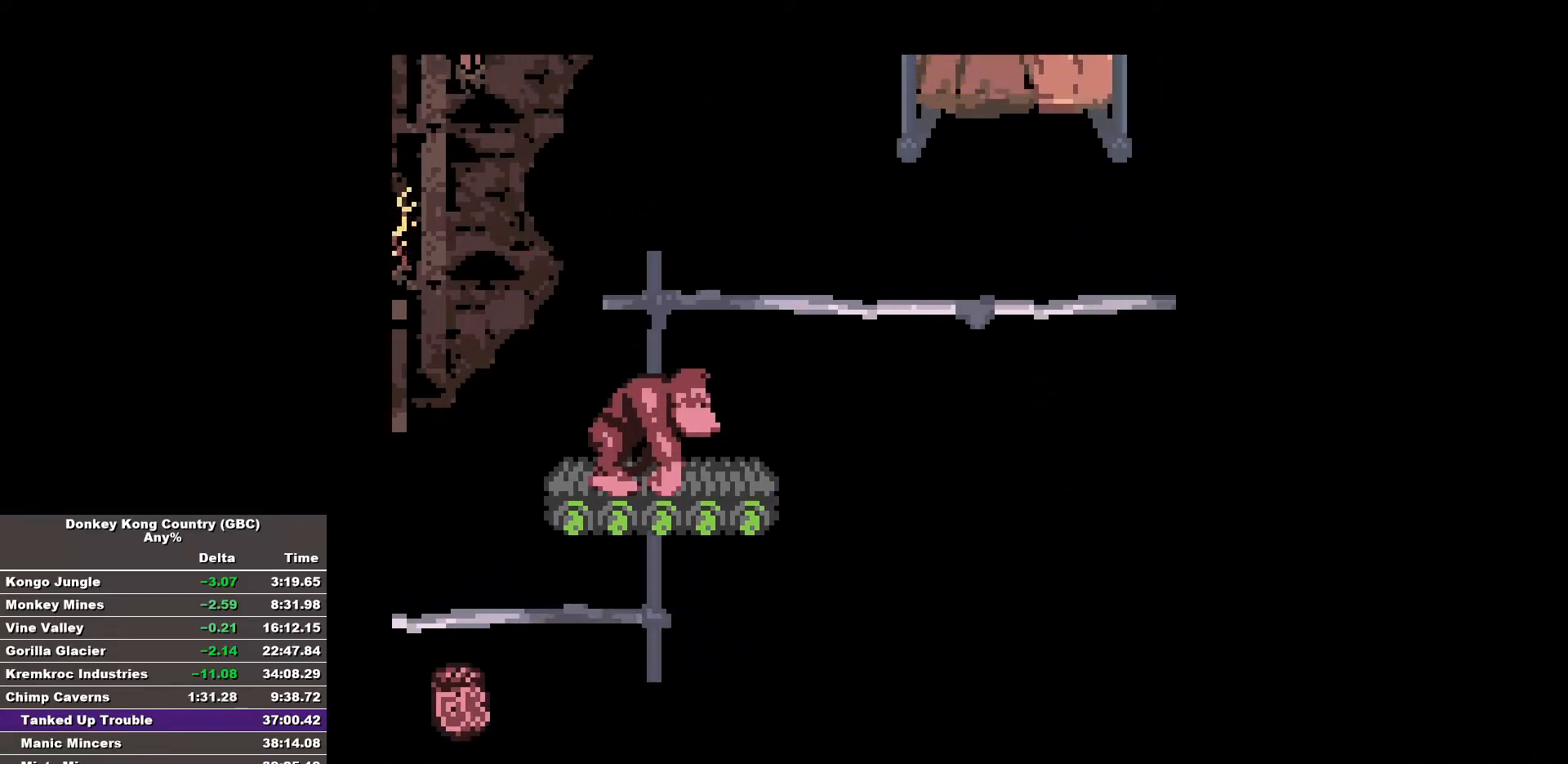
{"buttons": [], "events": []}
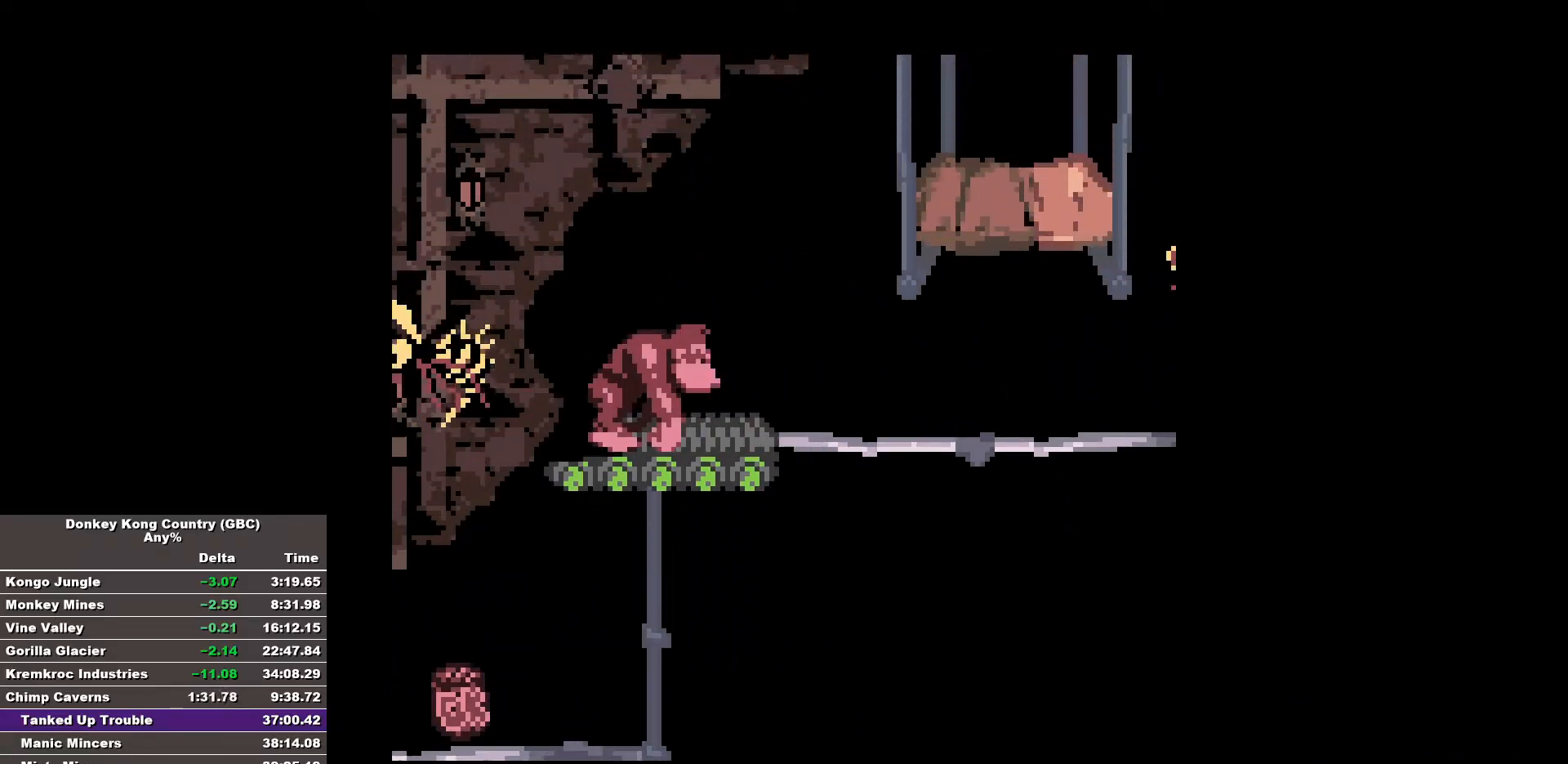
{"buttons": ["B", "DPAD_RIGHT"], "events": [[350, "B", "down"], [350, "DPAD_RIGHT", "down"]]}
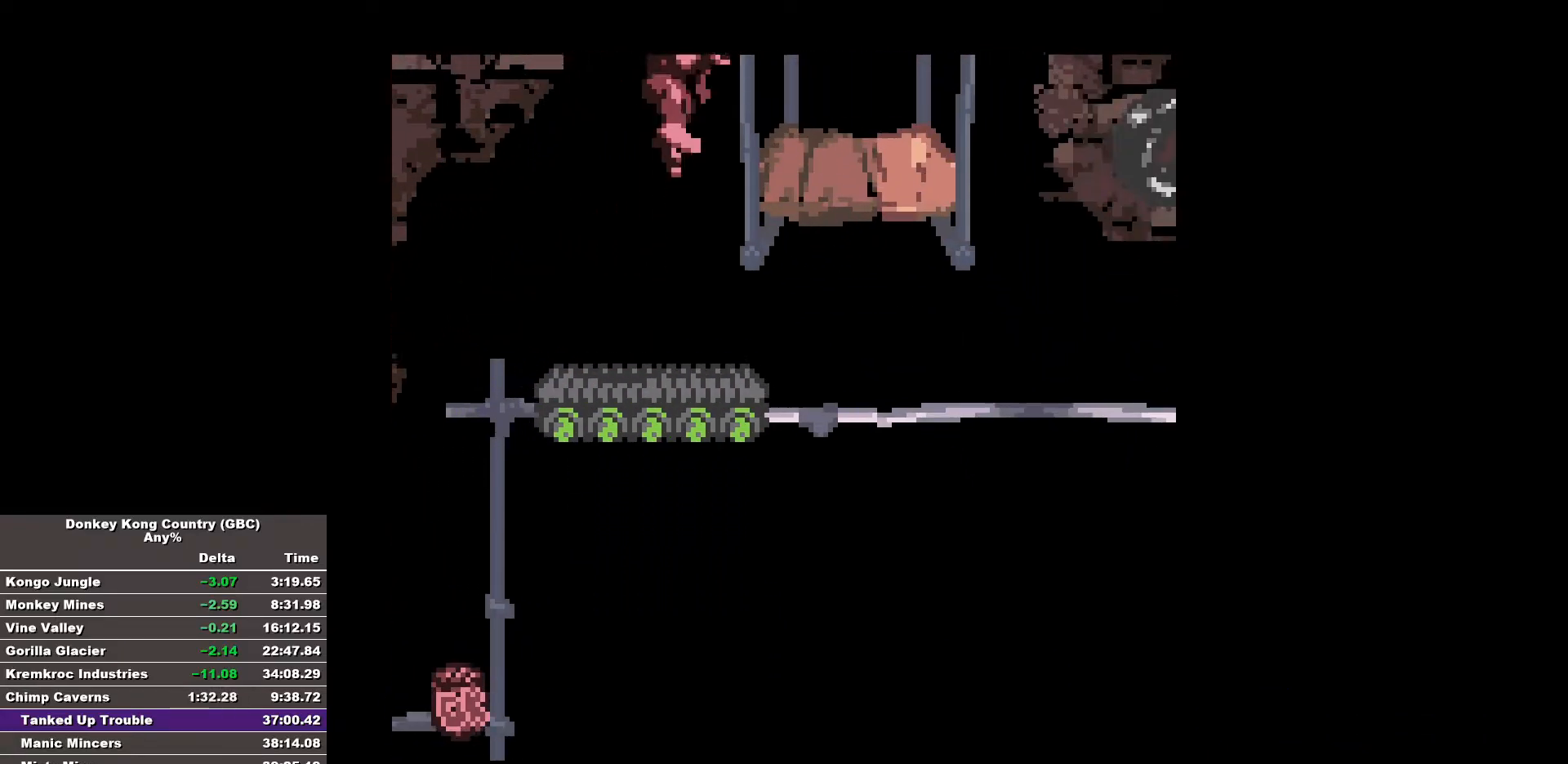
{"buttons": ["B"], "events": [[267, "DPAD_RIGHT", "up"]]}
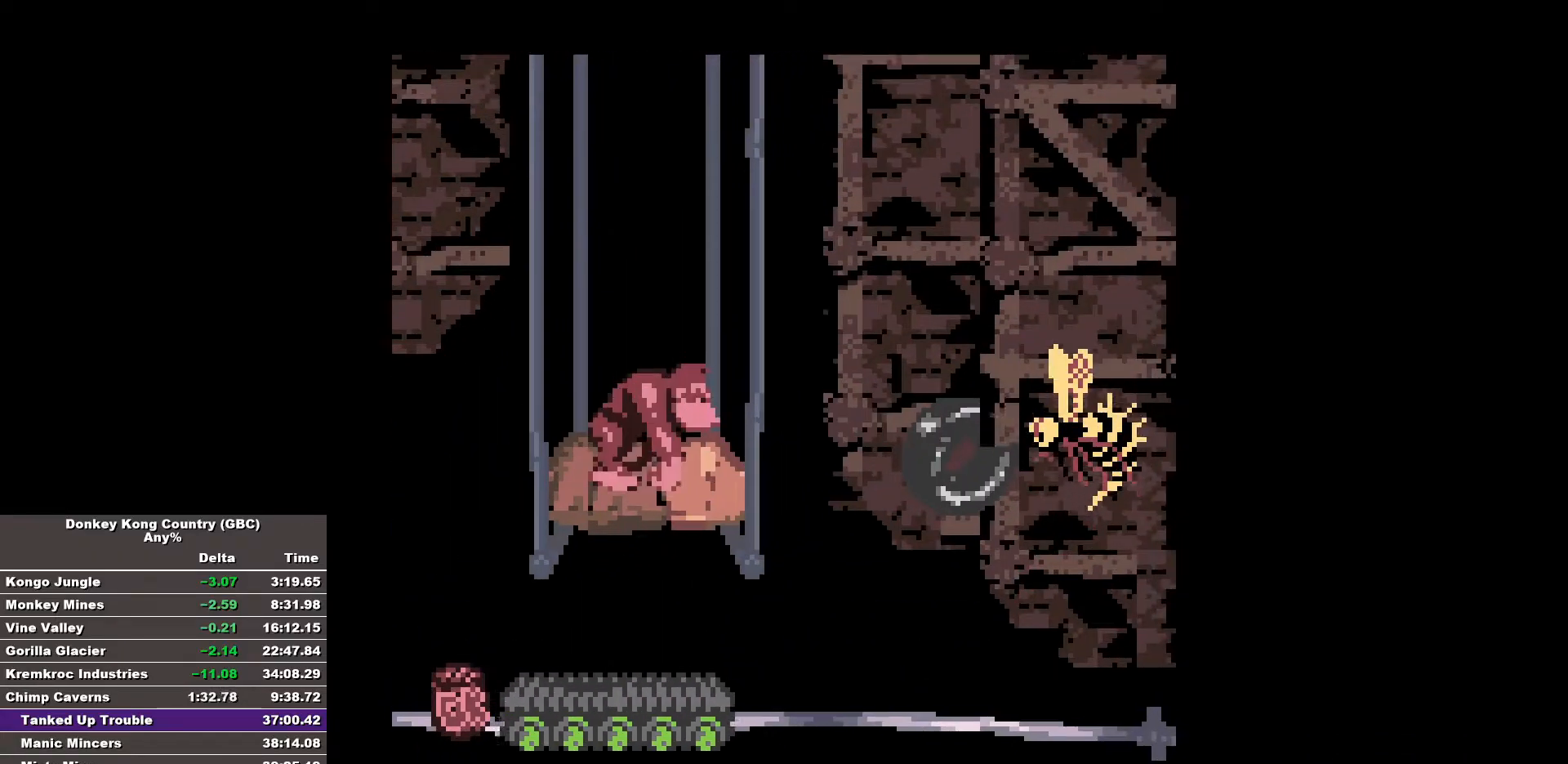
{"buttons": ["B", "DPAD_RIGHT"], "events": [[367, "DPAD_RIGHT", "down"]]}
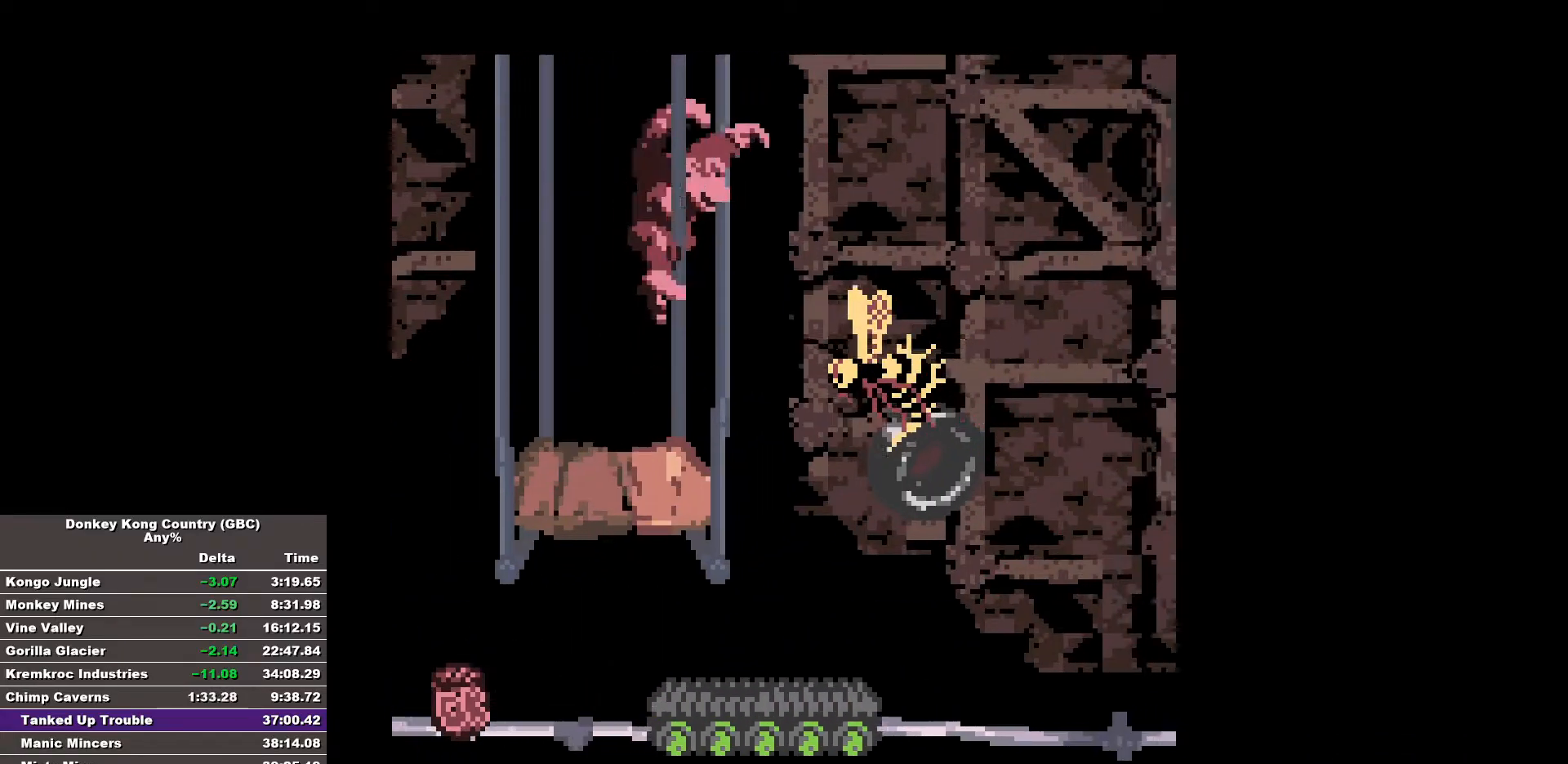
{"buttons": ["B"], "events": [[350, "DPAD_RIGHT", "up"]]}
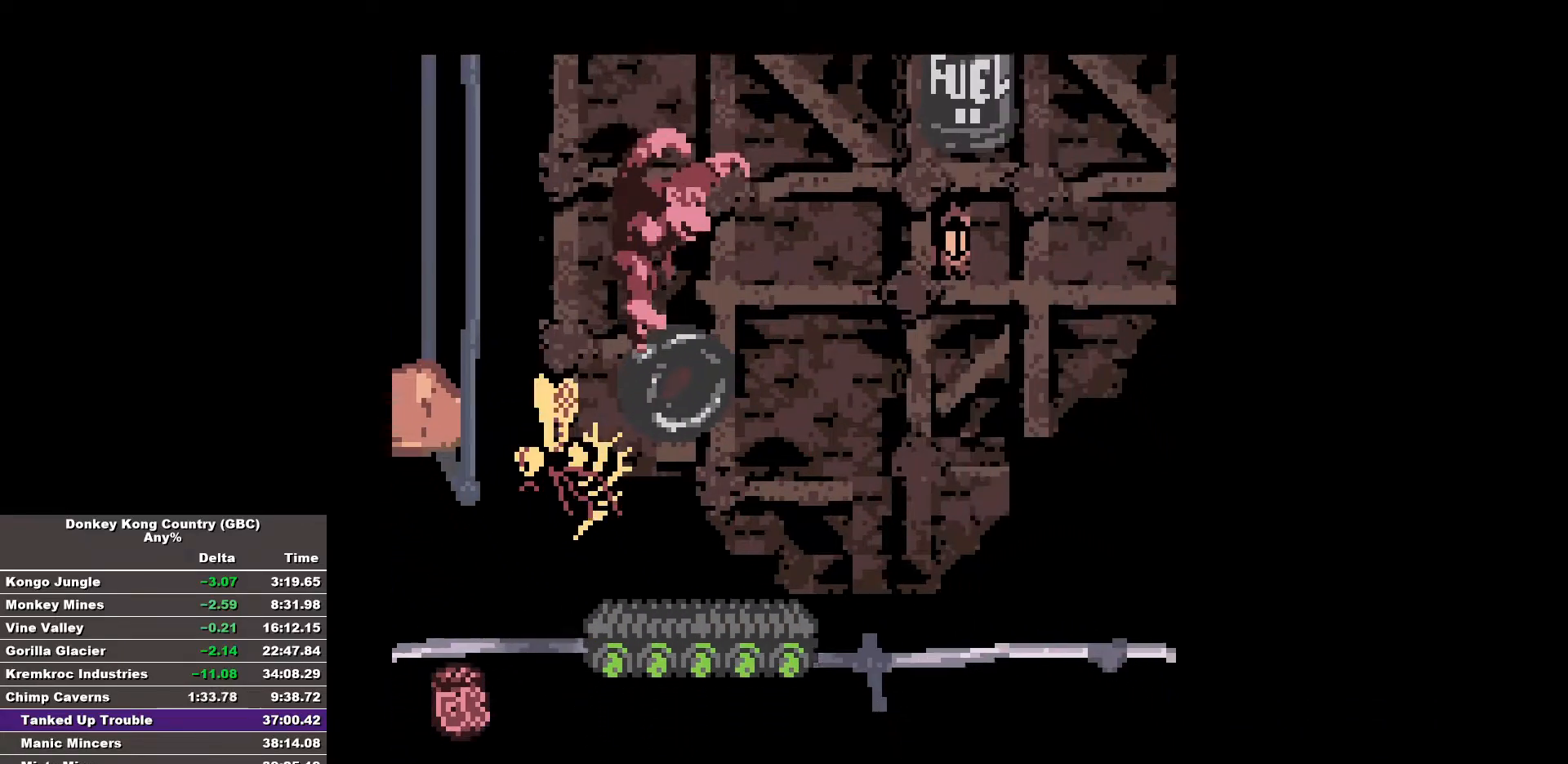
{"buttons": ["B", "DPAD_RIGHT"], "events": [[33, "DPAD_RIGHT", "down"]]}
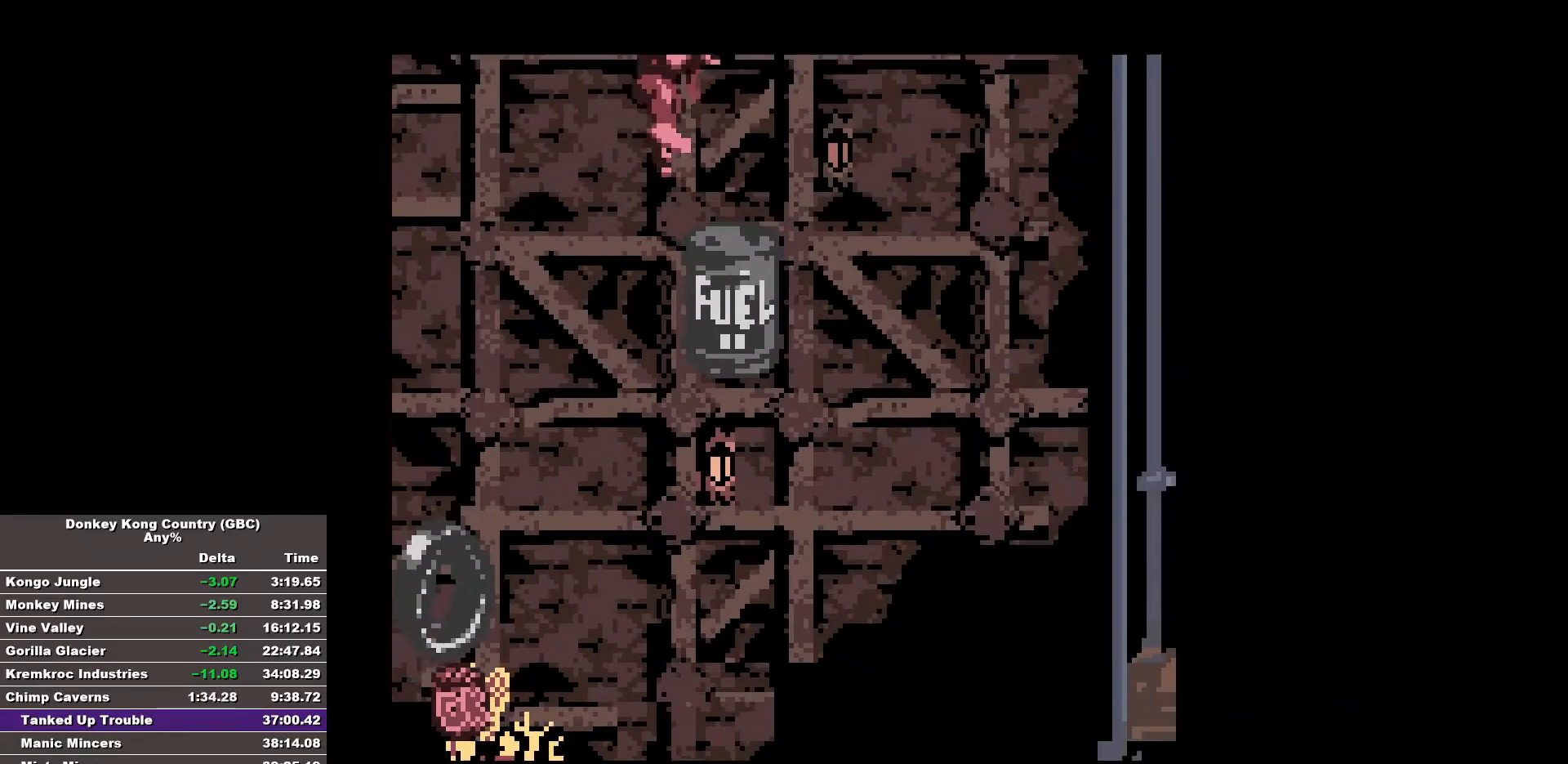
{"buttons": [], "events": [[100, "DPAD_RIGHT", "up"], [467, "B", "up"]]}
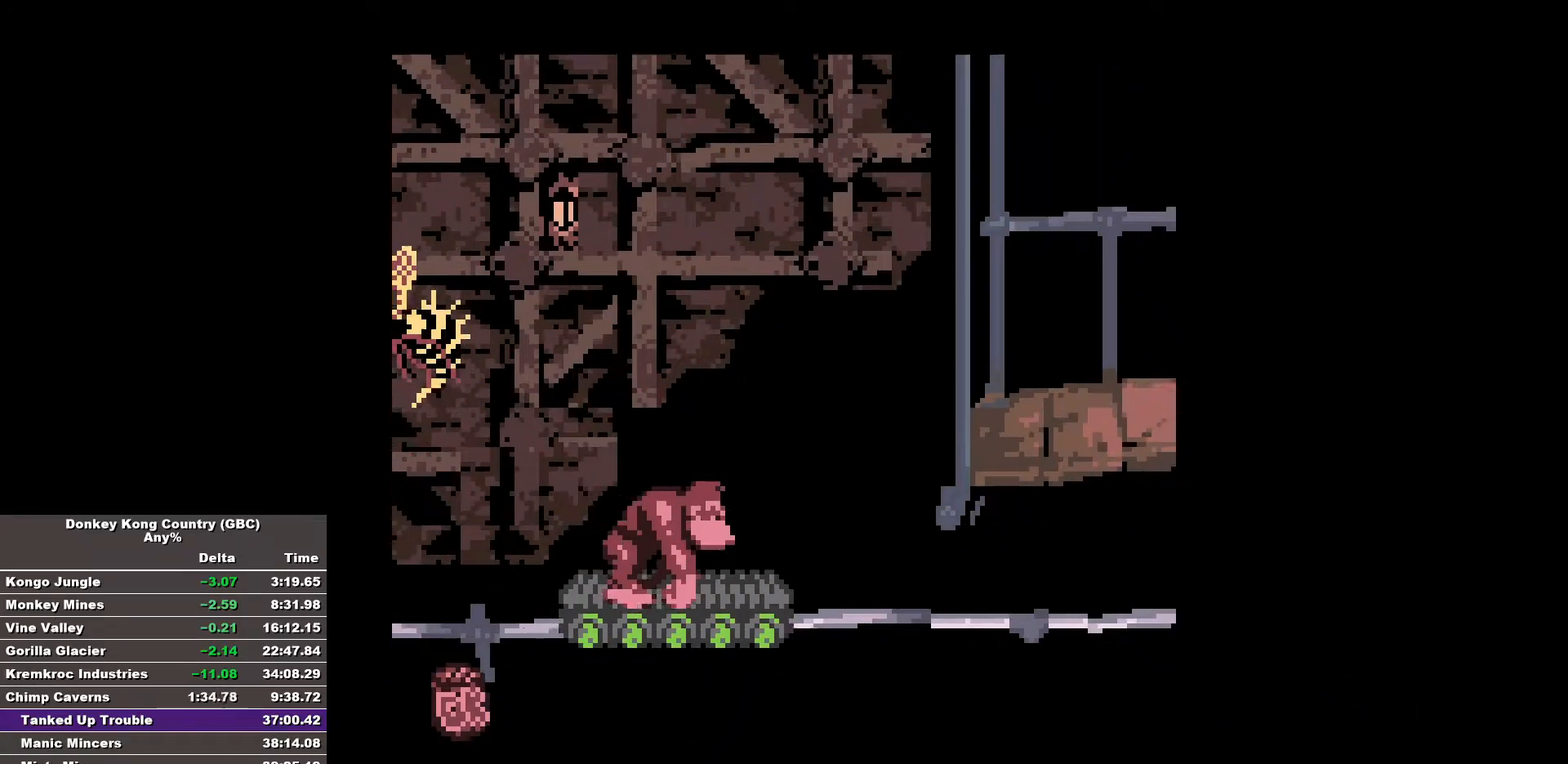
{"buttons": ["B", "DPAD_RIGHT"], "events": [[117, "B", "down"], [117, "DPAD_RIGHT", "down"]]}
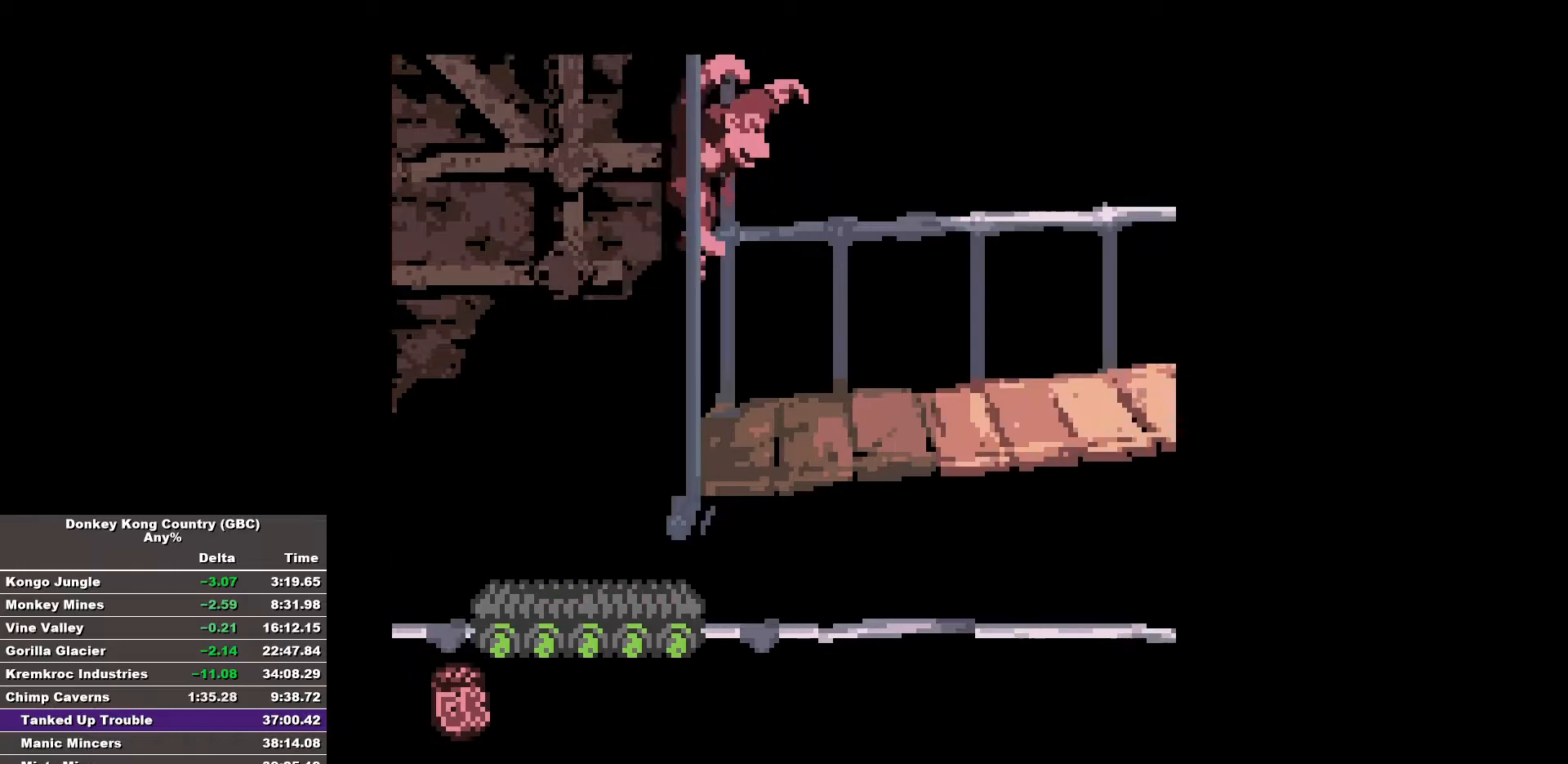
{"buttons": ["B", "DPAD_RIGHT"], "events": []}